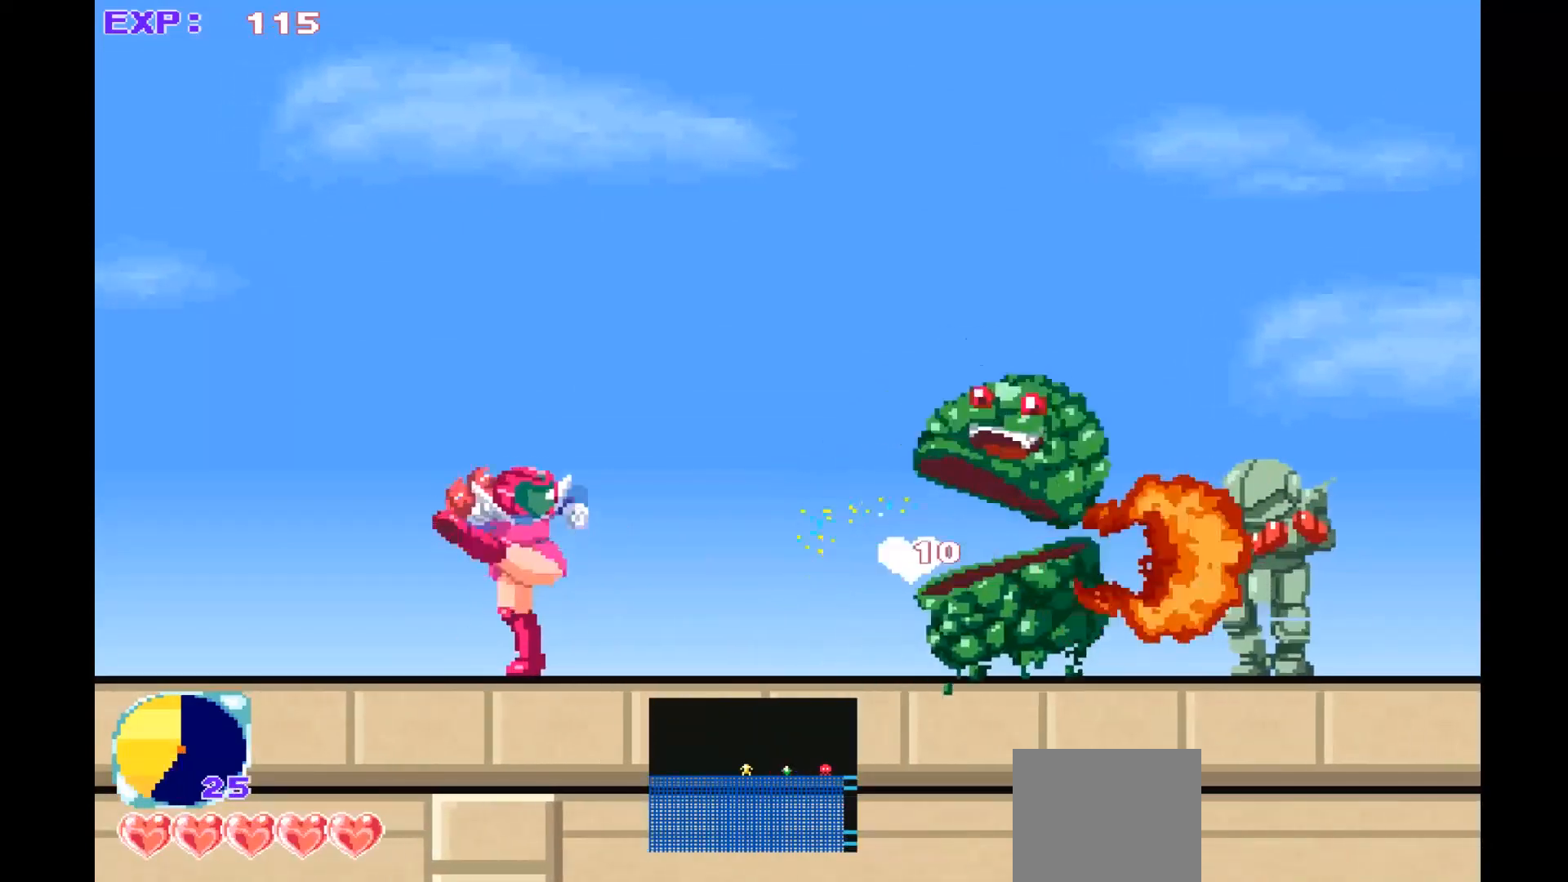
Gameplay with a controller (PlayStation layout); each line is a JSON object with the inputs held at the frame after it. "events" lists button and stick changes between this image and that frame as [ms after this image, input, new state], when the widget could be followed in between. Not read: right_stick.
{"buttons": [], "left_stick": "down-right", "events": [[33, "SQUARE", "up"], [167, "left_stick", "down-right"]]}
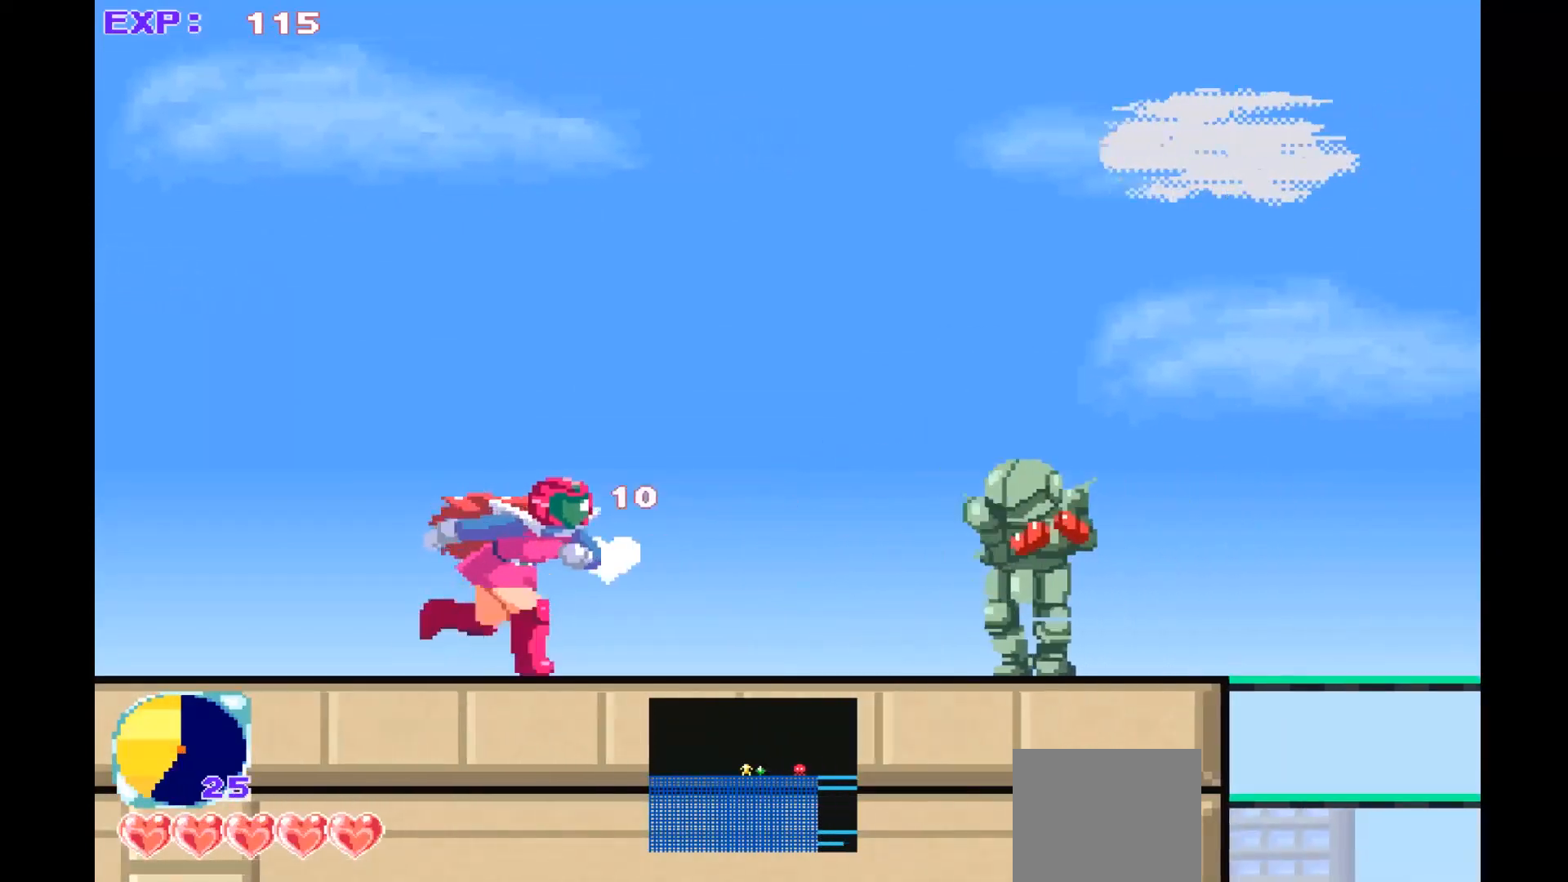
{"buttons": [], "left_stick": "center", "events": [[67, "left_stick", "center"]]}
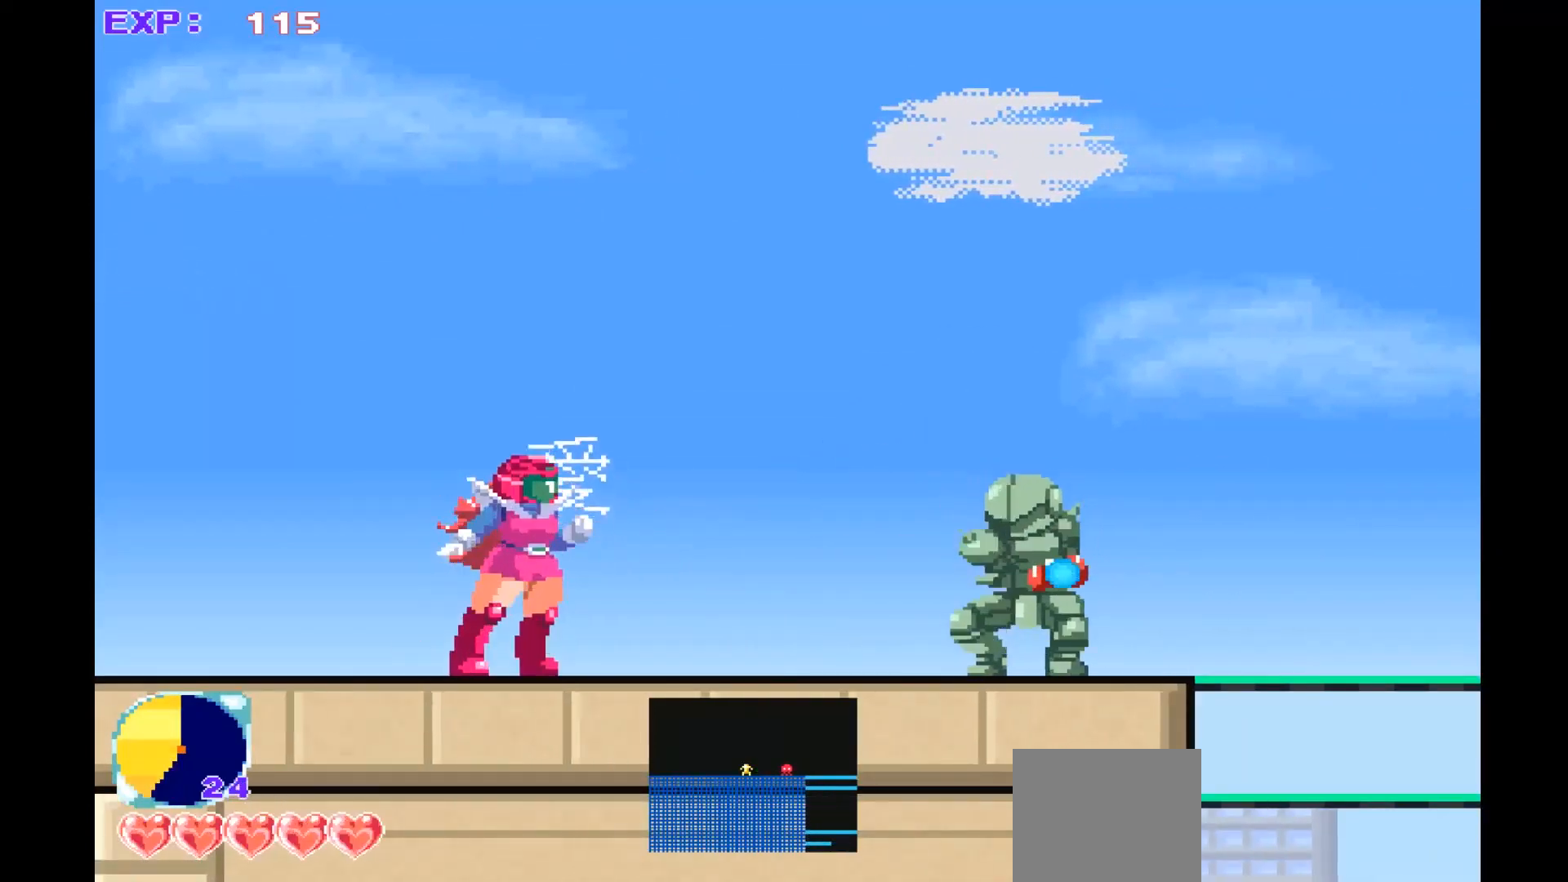
{"buttons": [], "left_stick": "center", "events": []}
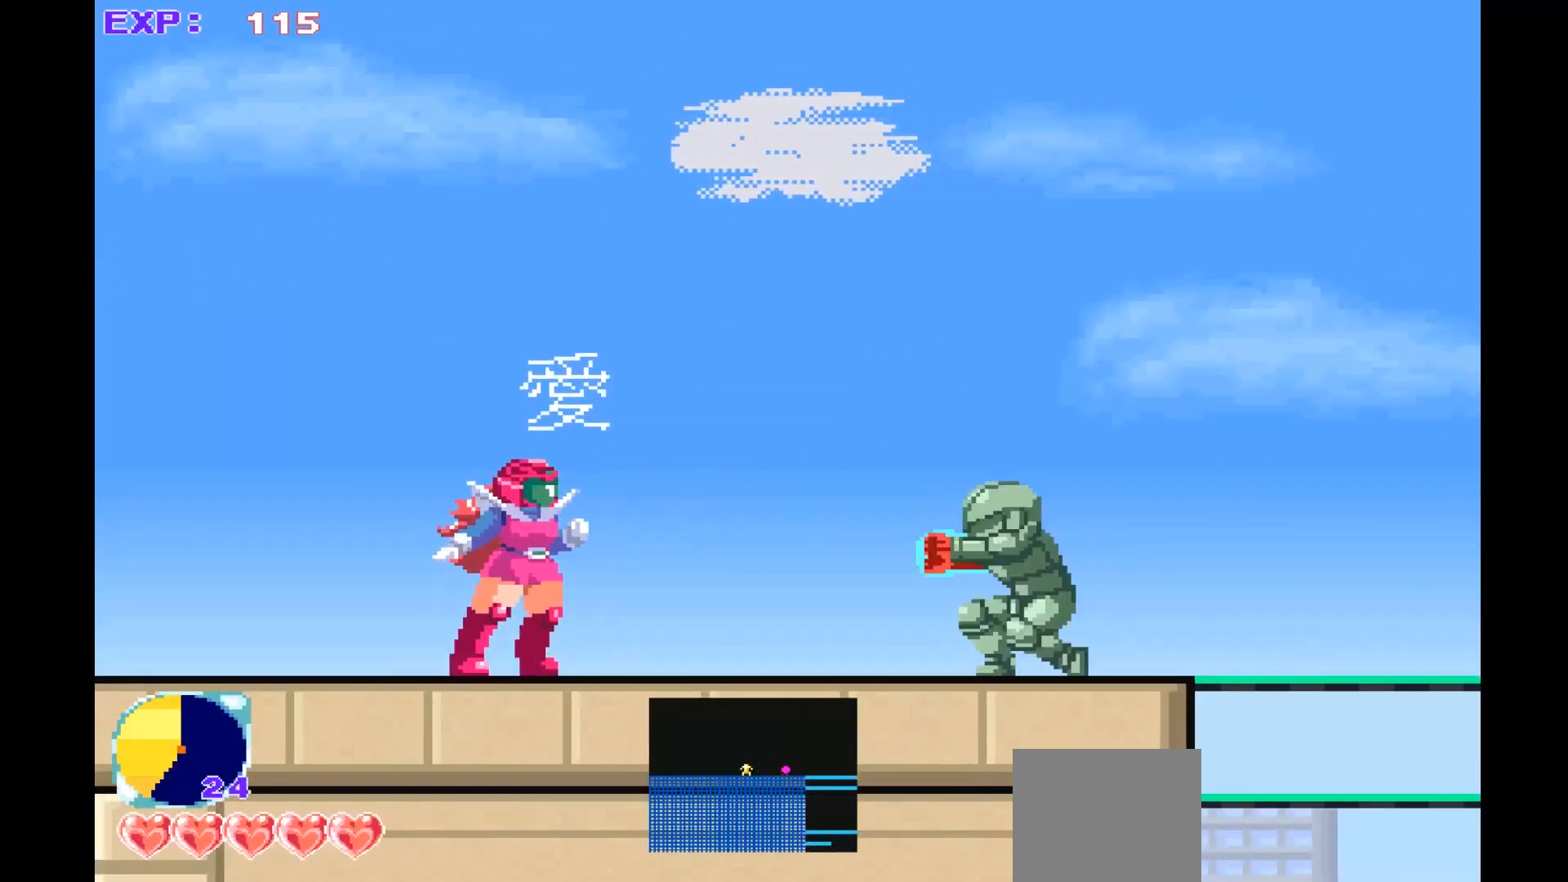
{"buttons": [], "left_stick": "center", "events": [[33, "SQUARE", "down"], [133, "SQUARE", "up"]]}
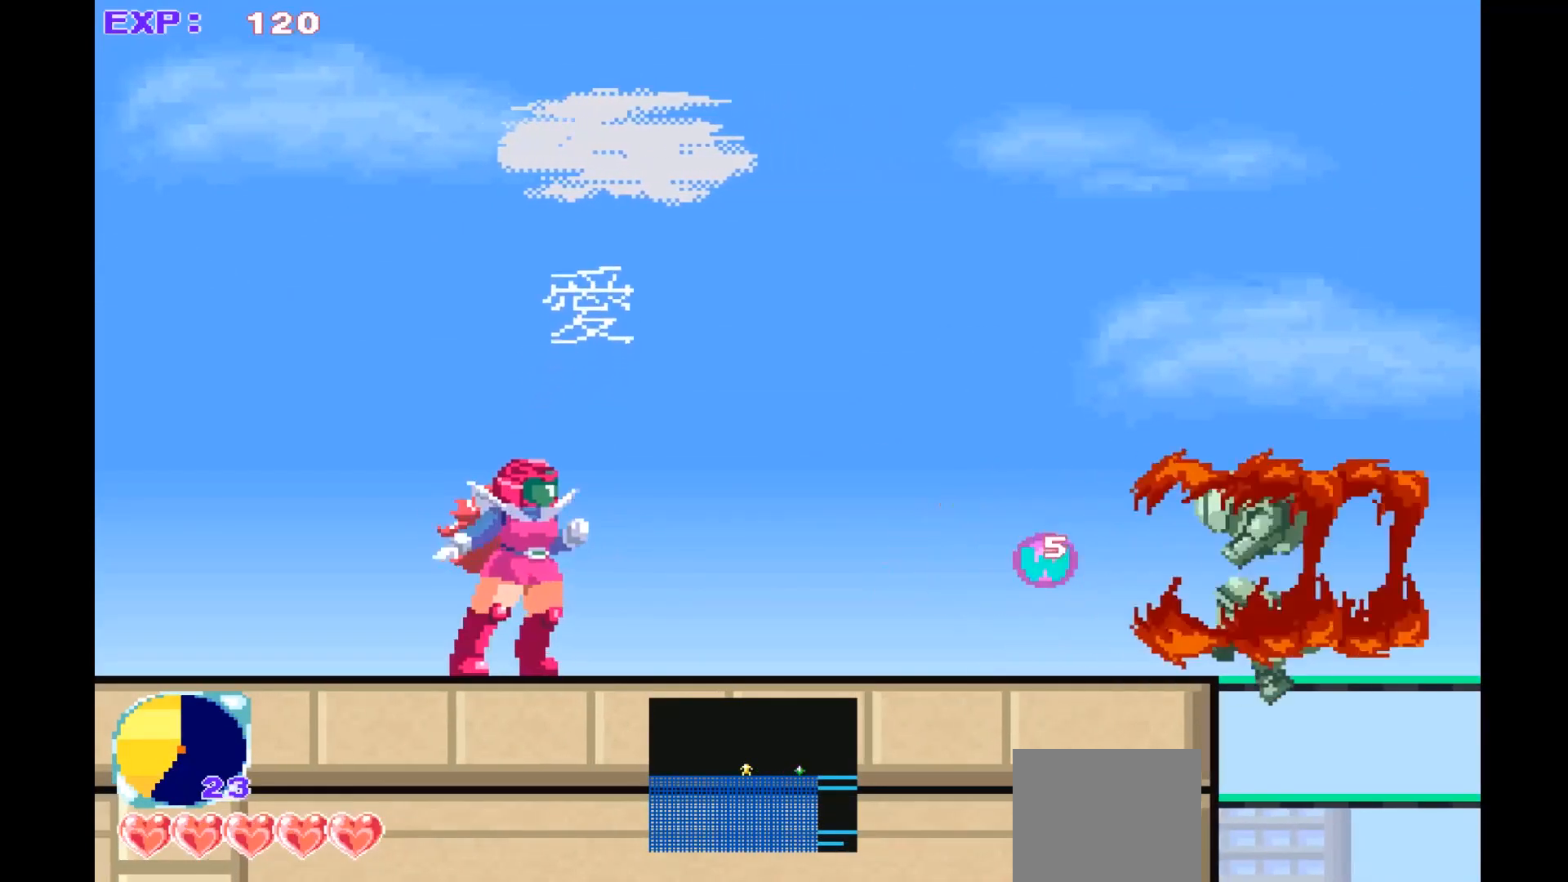
{"buttons": [], "left_stick": "down-right", "events": [[133, "left_stick", "down-right"]]}
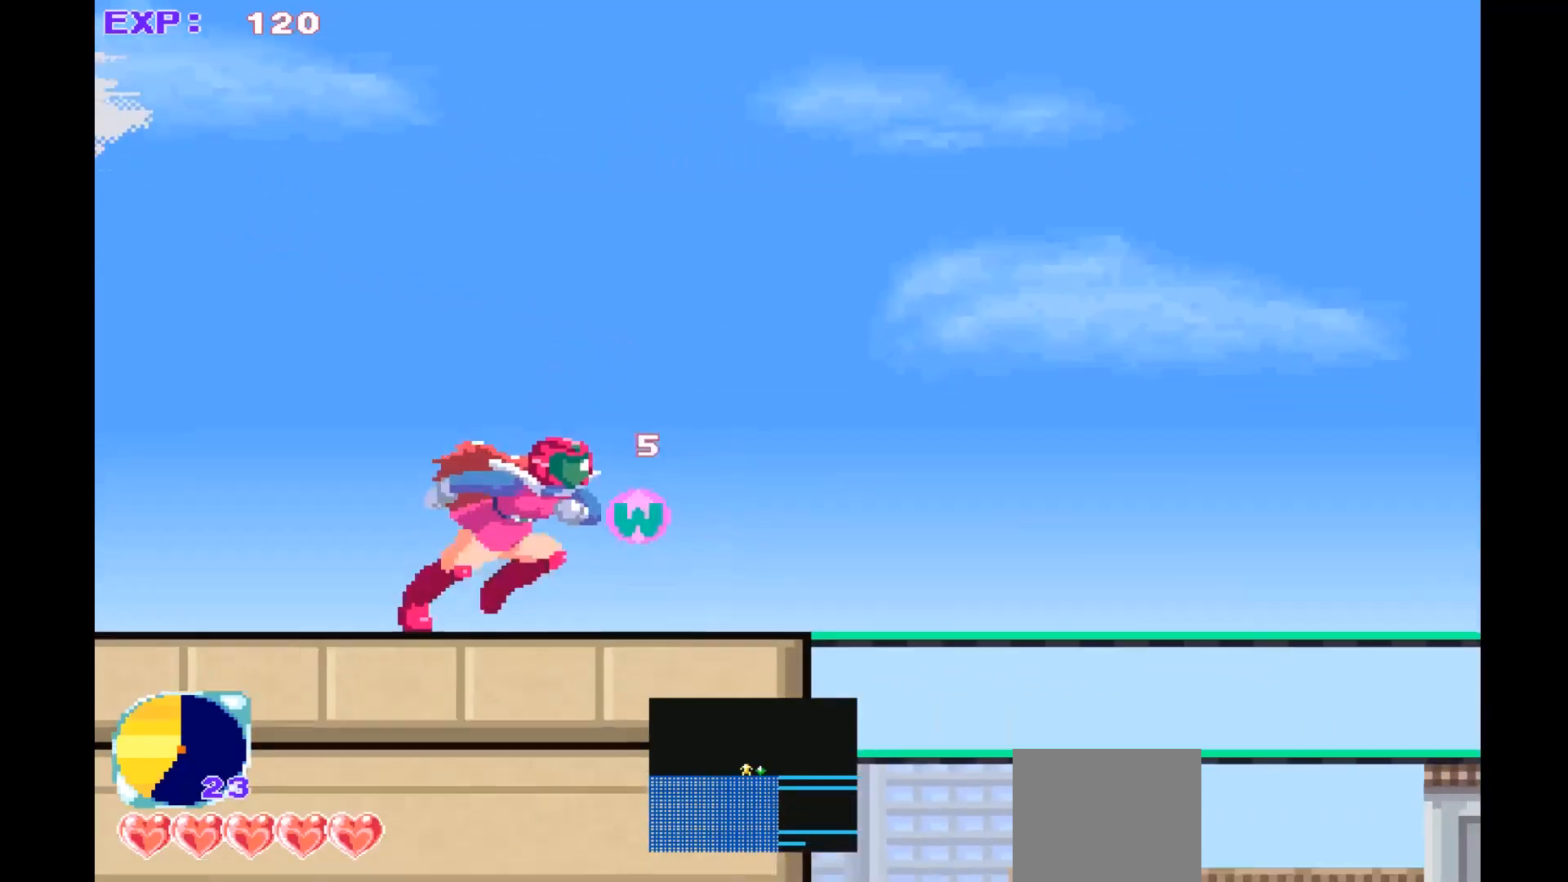
{"buttons": [], "left_stick": "down-right", "events": []}
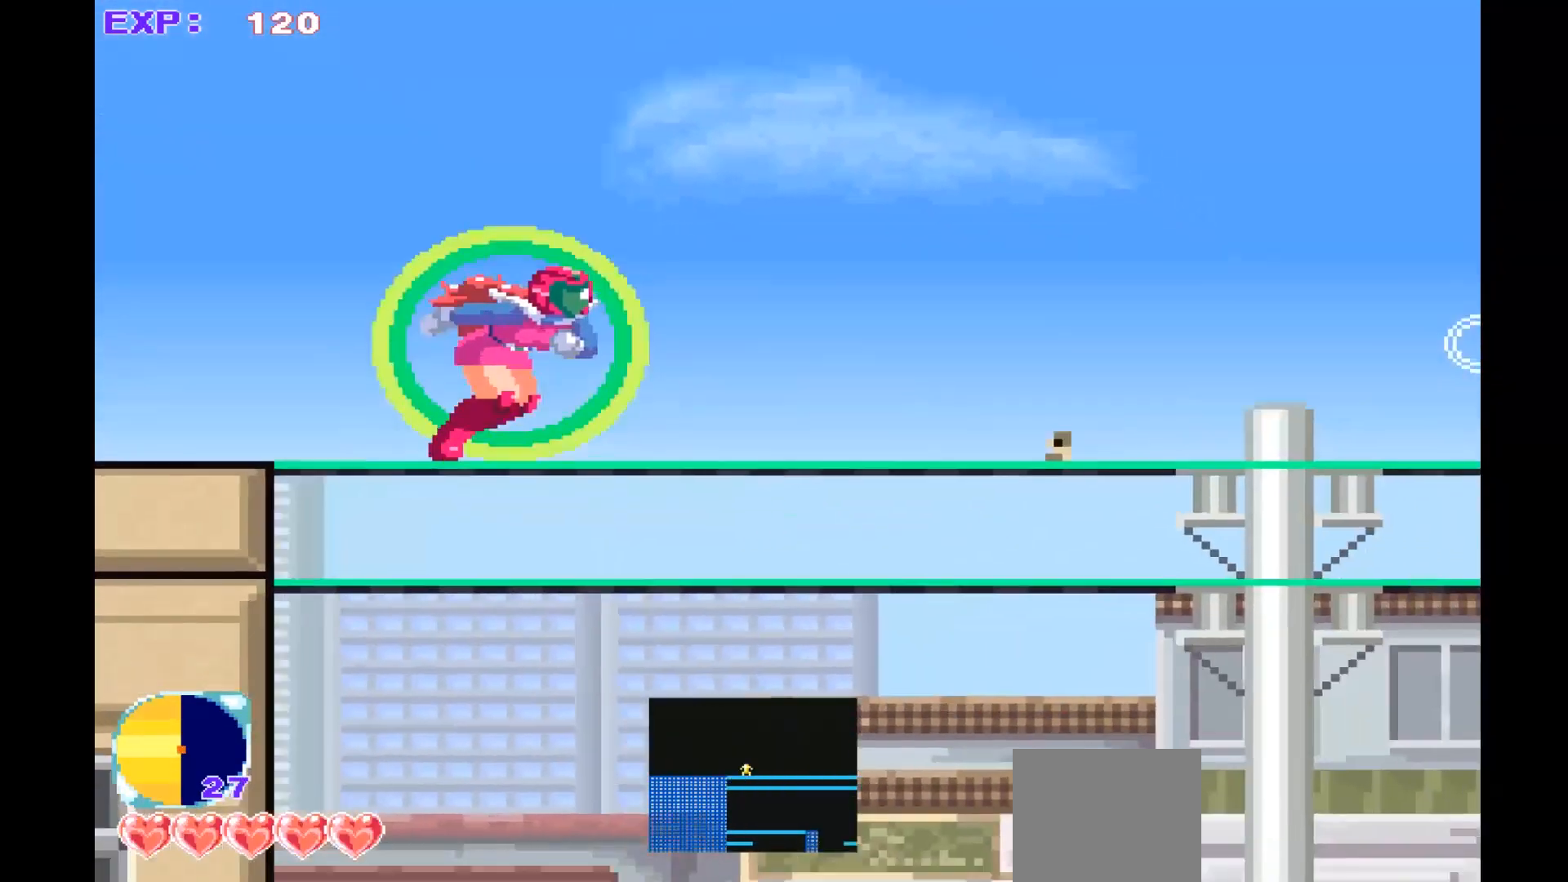
{"buttons": [], "left_stick": "down-right", "events": []}
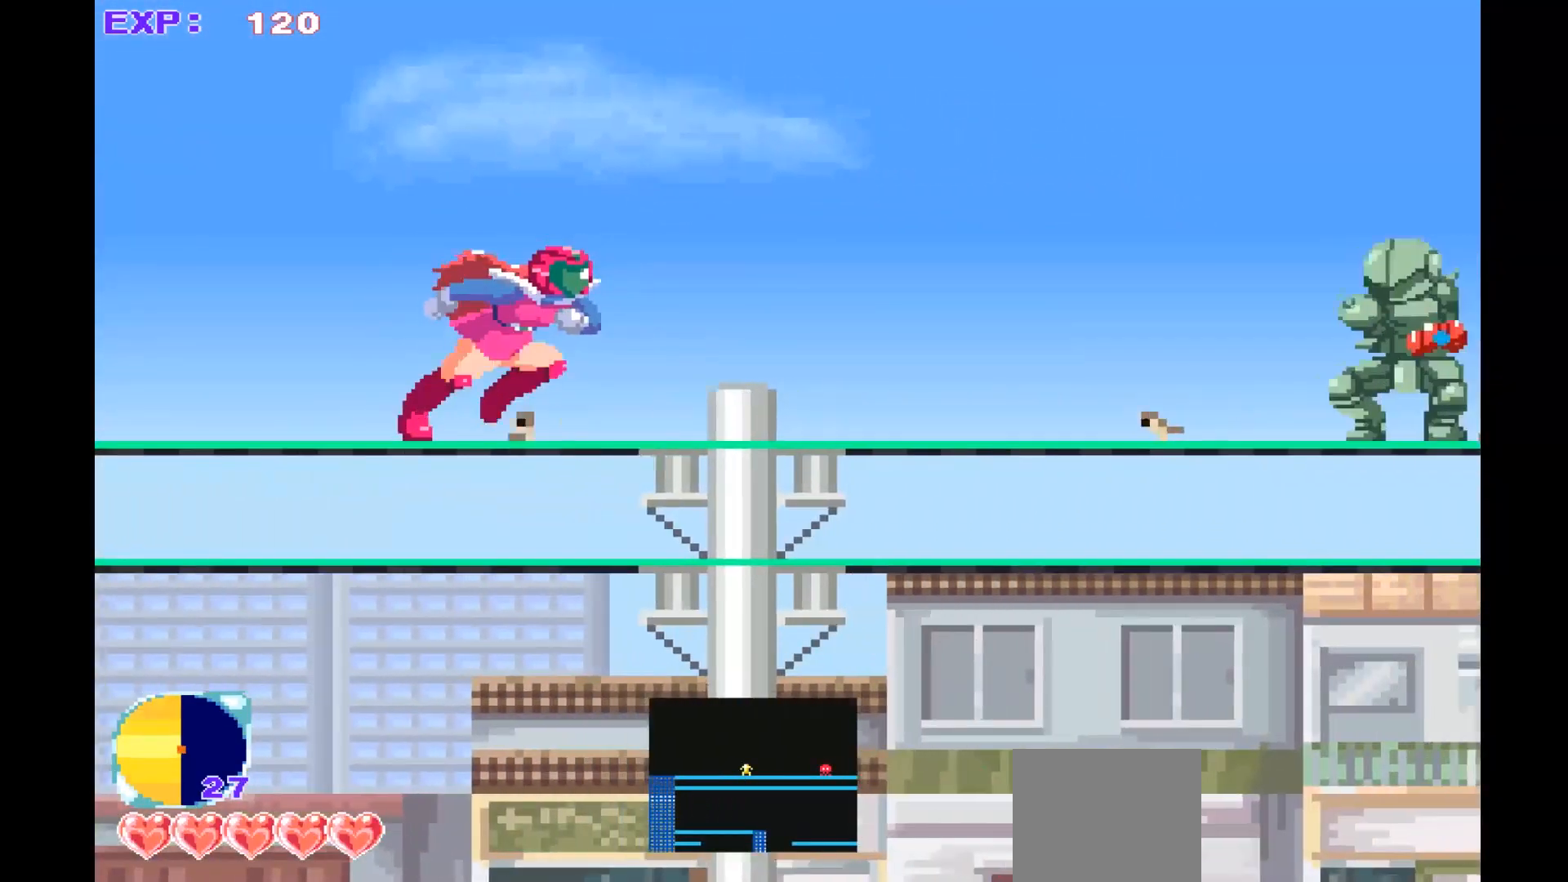
{"buttons": ["SQUARE"], "left_stick": "center", "events": [[433, "SQUARE", "down"], [500, "left_stick", "center"]]}
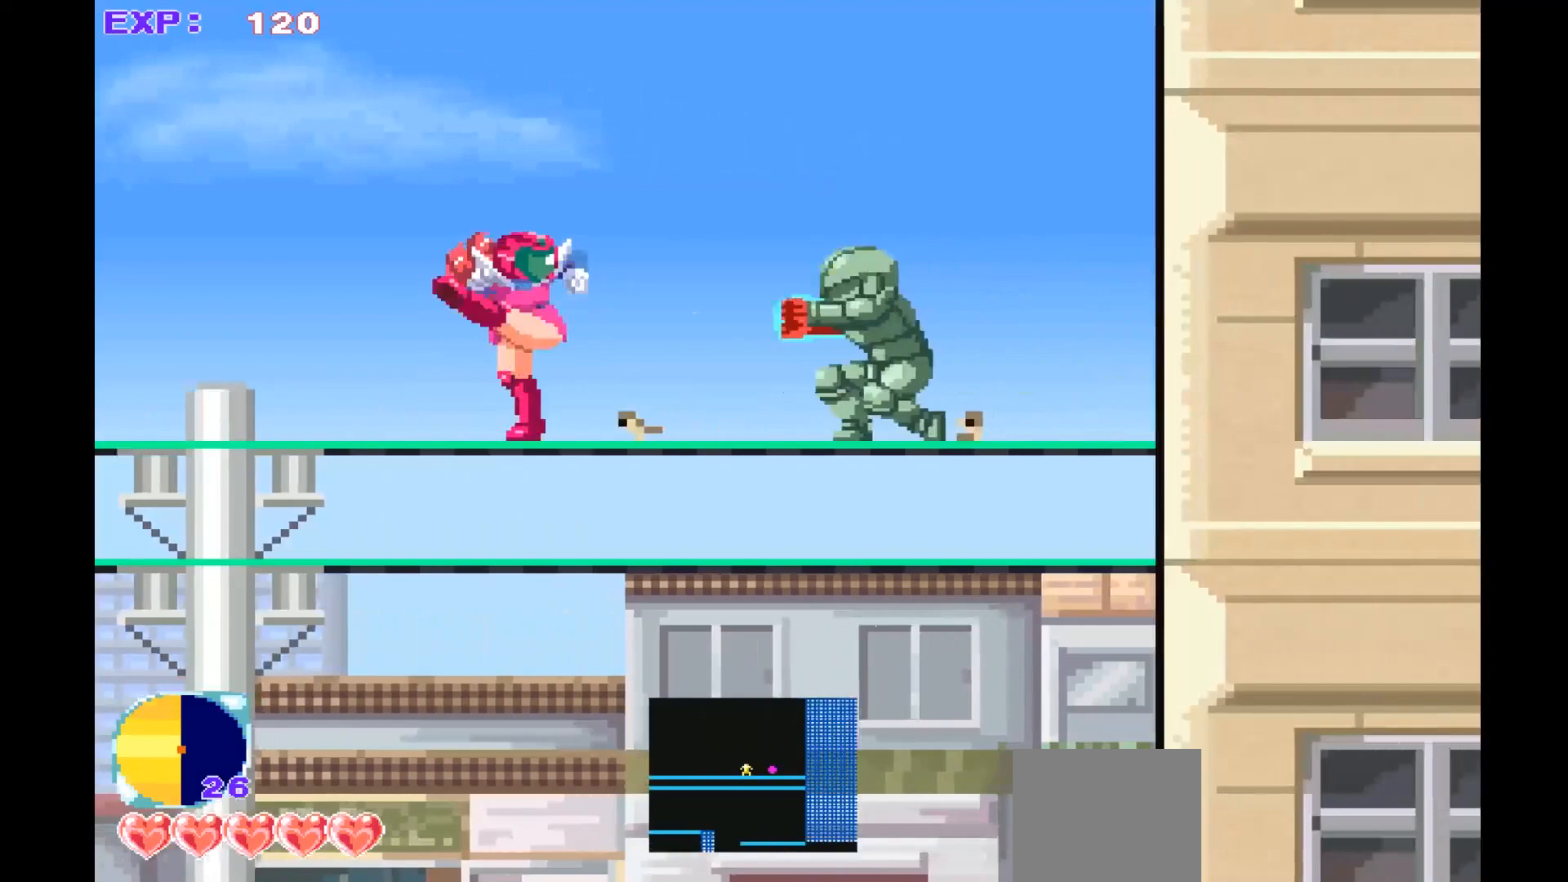
{"buttons": [], "left_stick": "down-right", "events": [[33, "SQUARE", "up"], [100, "SQUARE", "down"], [200, "SQUARE", "up"], [433, "left_stick", "down-right"]]}
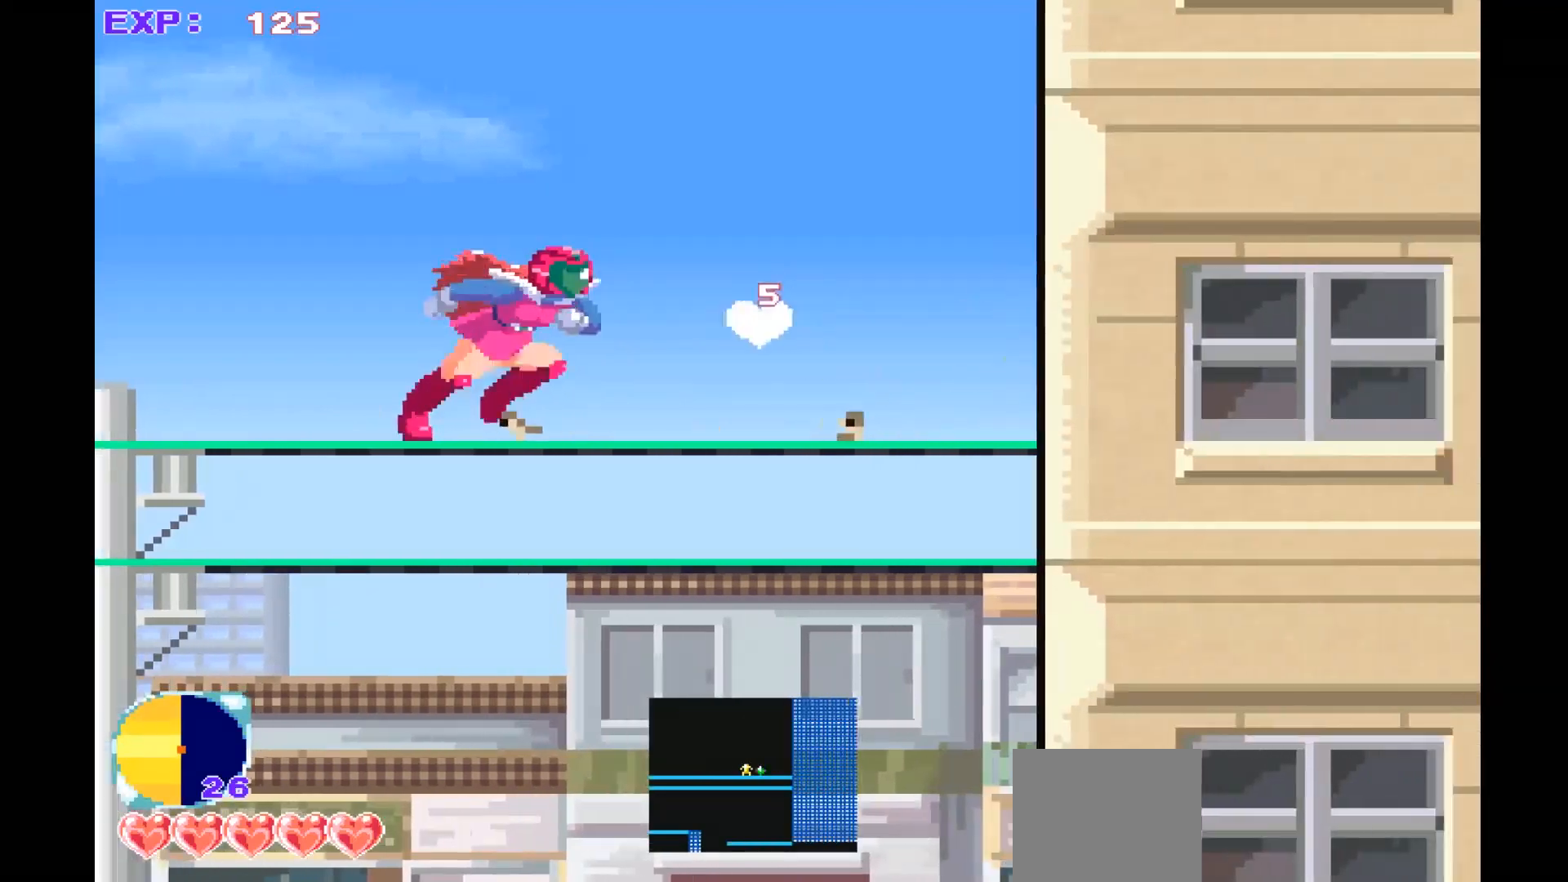
{"buttons": [], "left_stick": "down", "events": [[200, "CROSS", "down"], [200, "left_stick", "down"], [367, "CROSS", "up"]]}
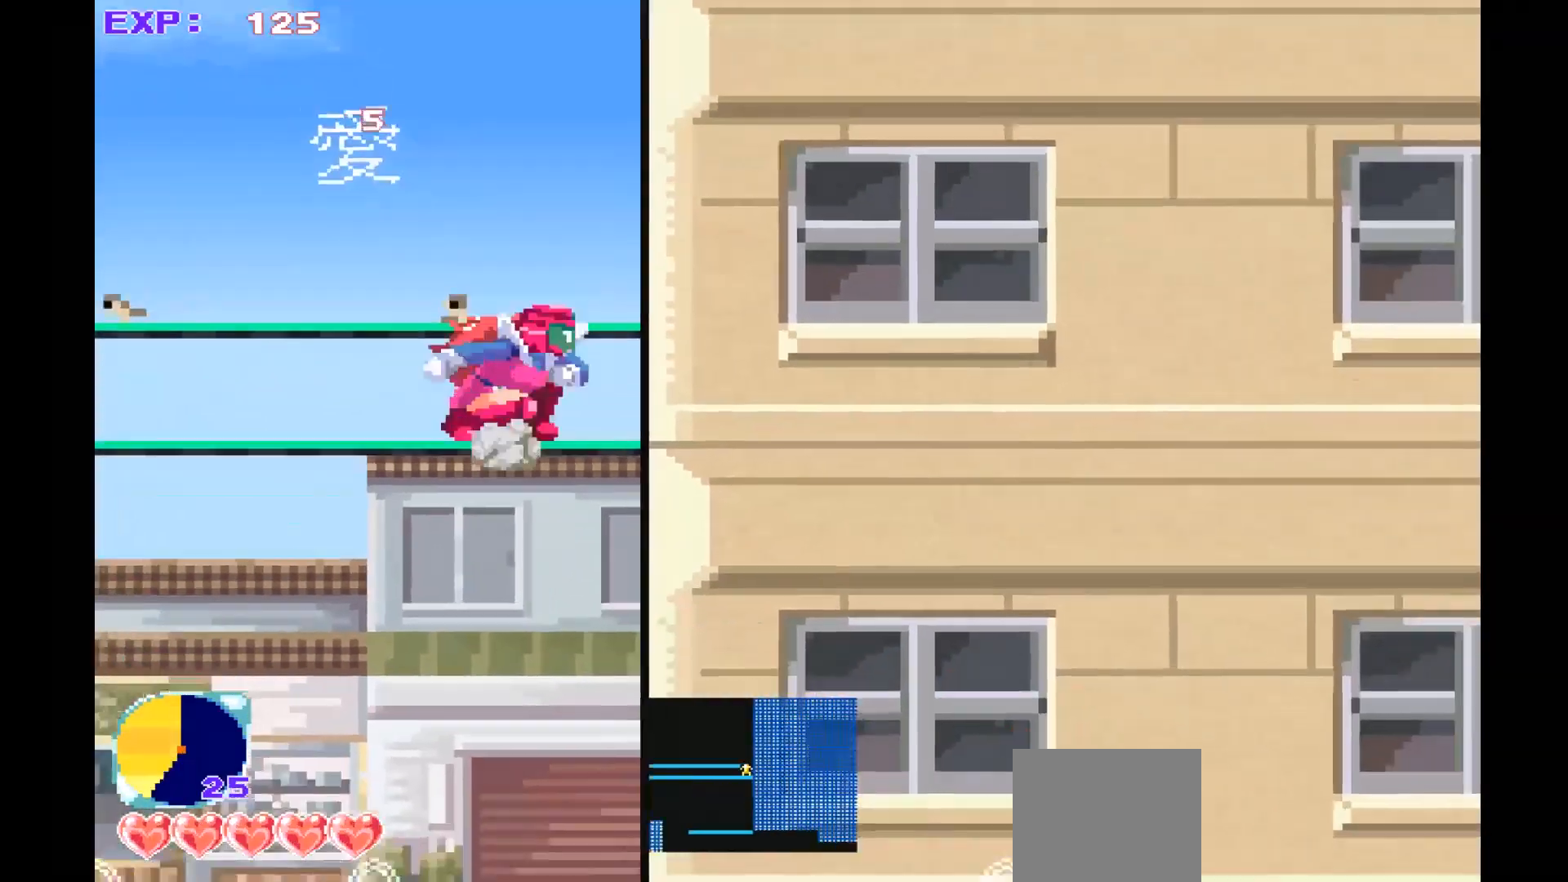
{"buttons": ["CROSS"], "left_stick": "down-left", "events": [[233, "left_stick", "down-left"], [367, "CROSS", "down"]]}
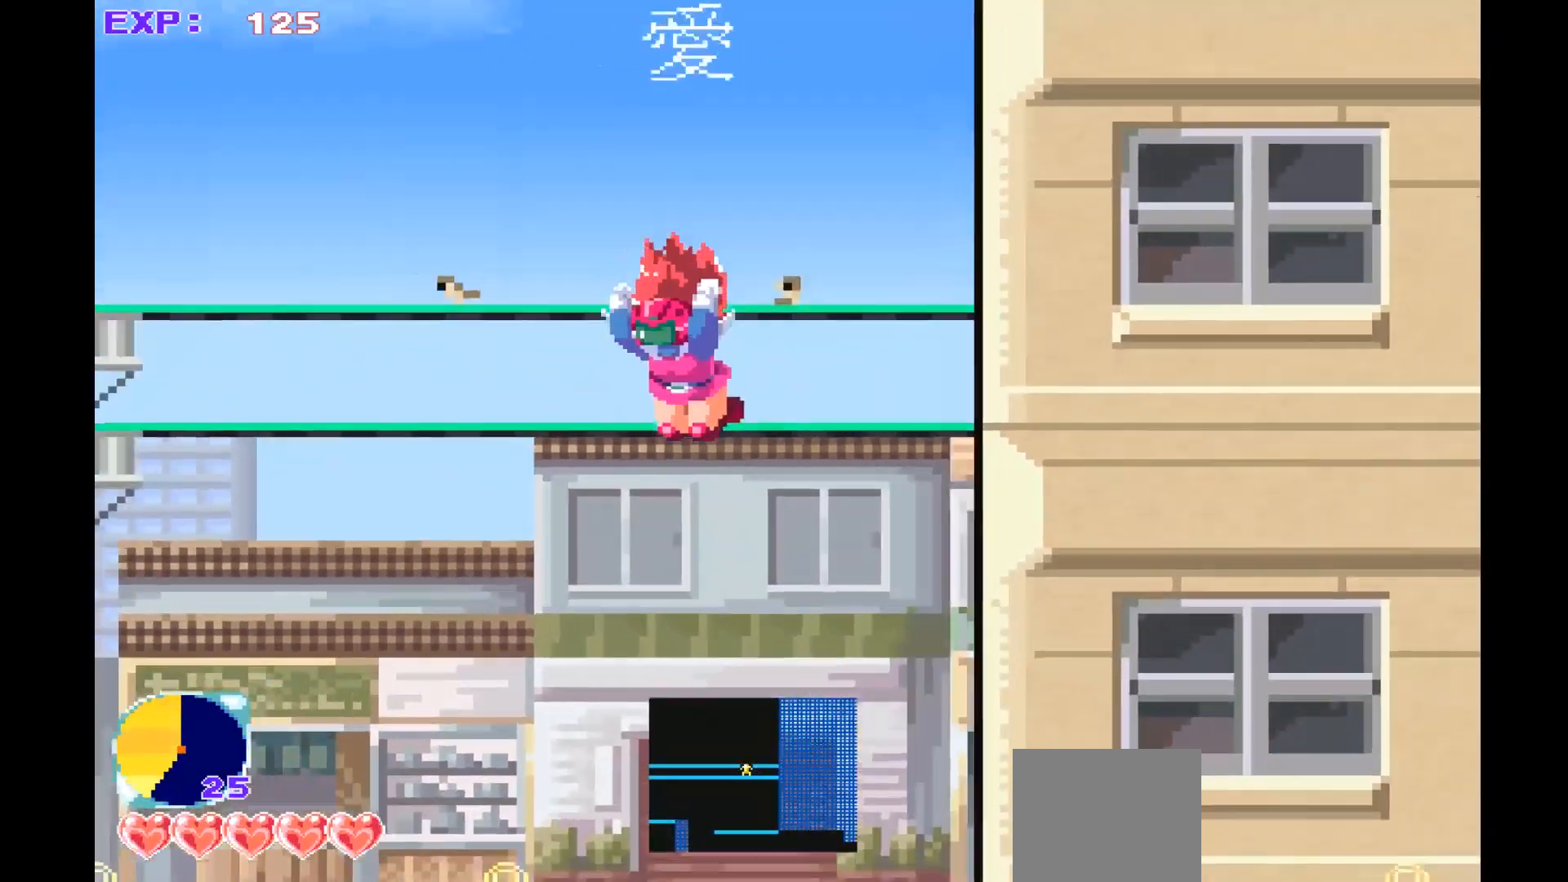
{"buttons": [], "left_stick": "right", "events": [[33, "CROSS", "up"], [200, "left_stick", "down-right"], [267, "left_stick", "right"]]}
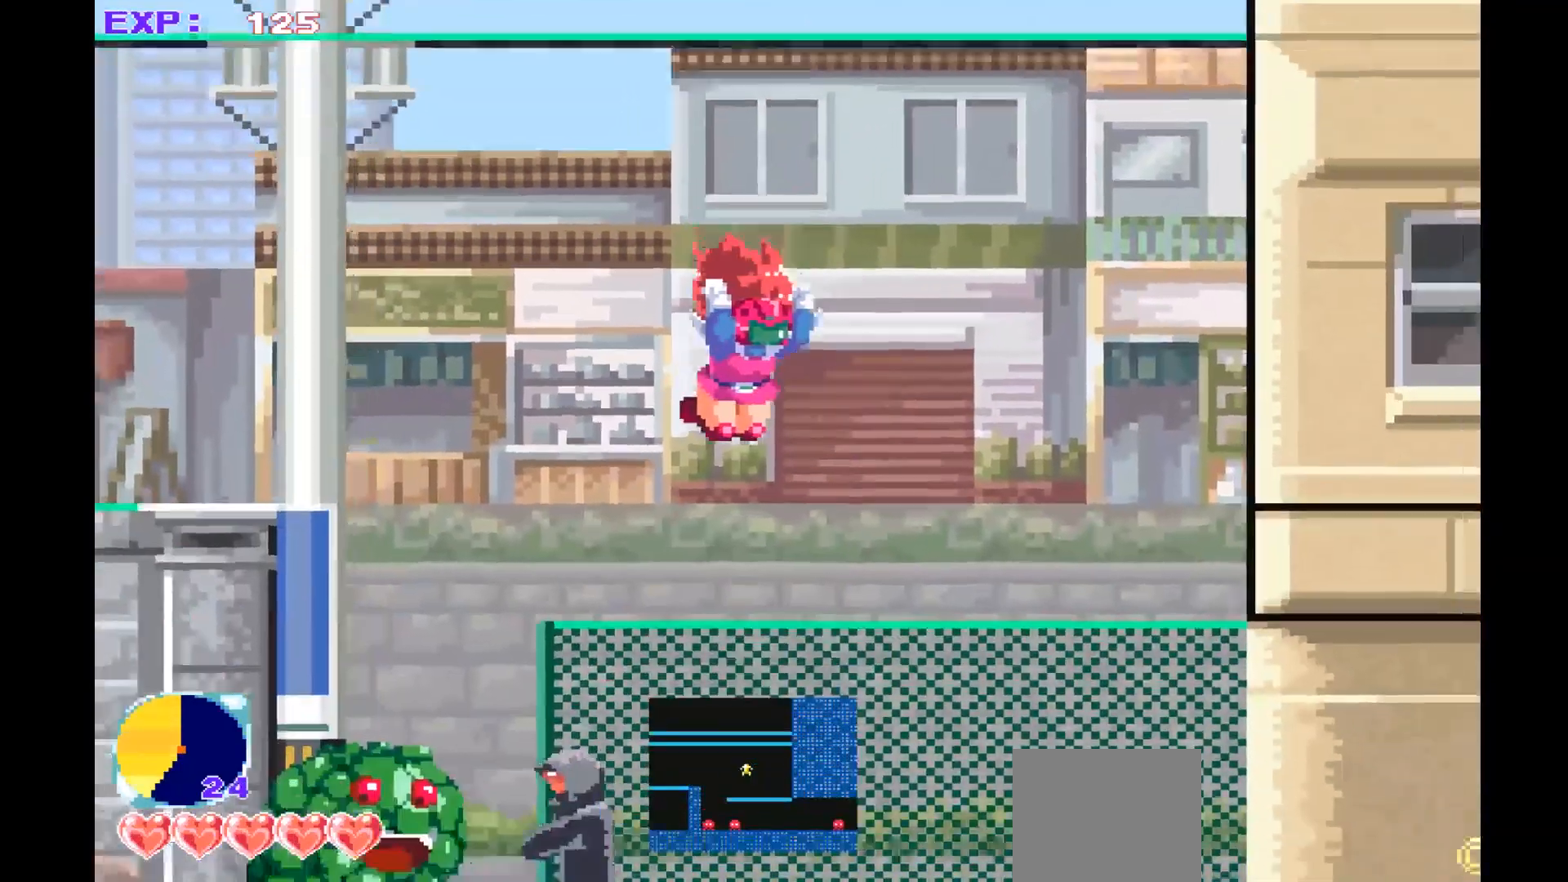
{"buttons": ["CROSS"], "left_stick": "down", "events": [[200, "left_stick", "center"], [300, "left_stick", "down"], [400, "CROSS", "down"]]}
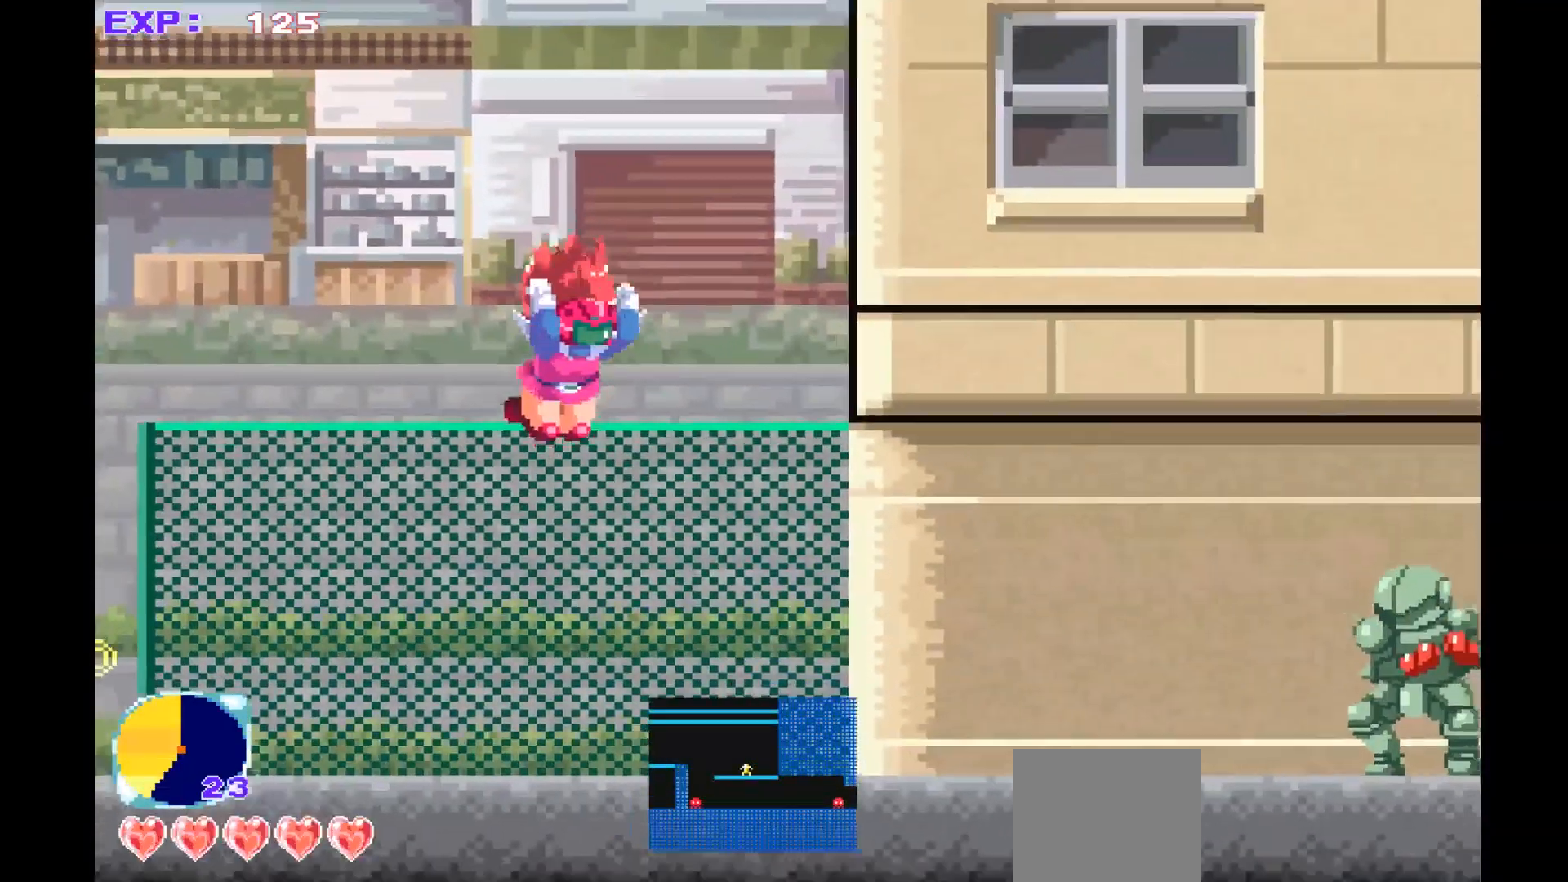
{"buttons": [], "left_stick": "left", "events": [[33, "CROSS", "up"], [233, "left_stick", "right"], [500, "left_stick", "left"]]}
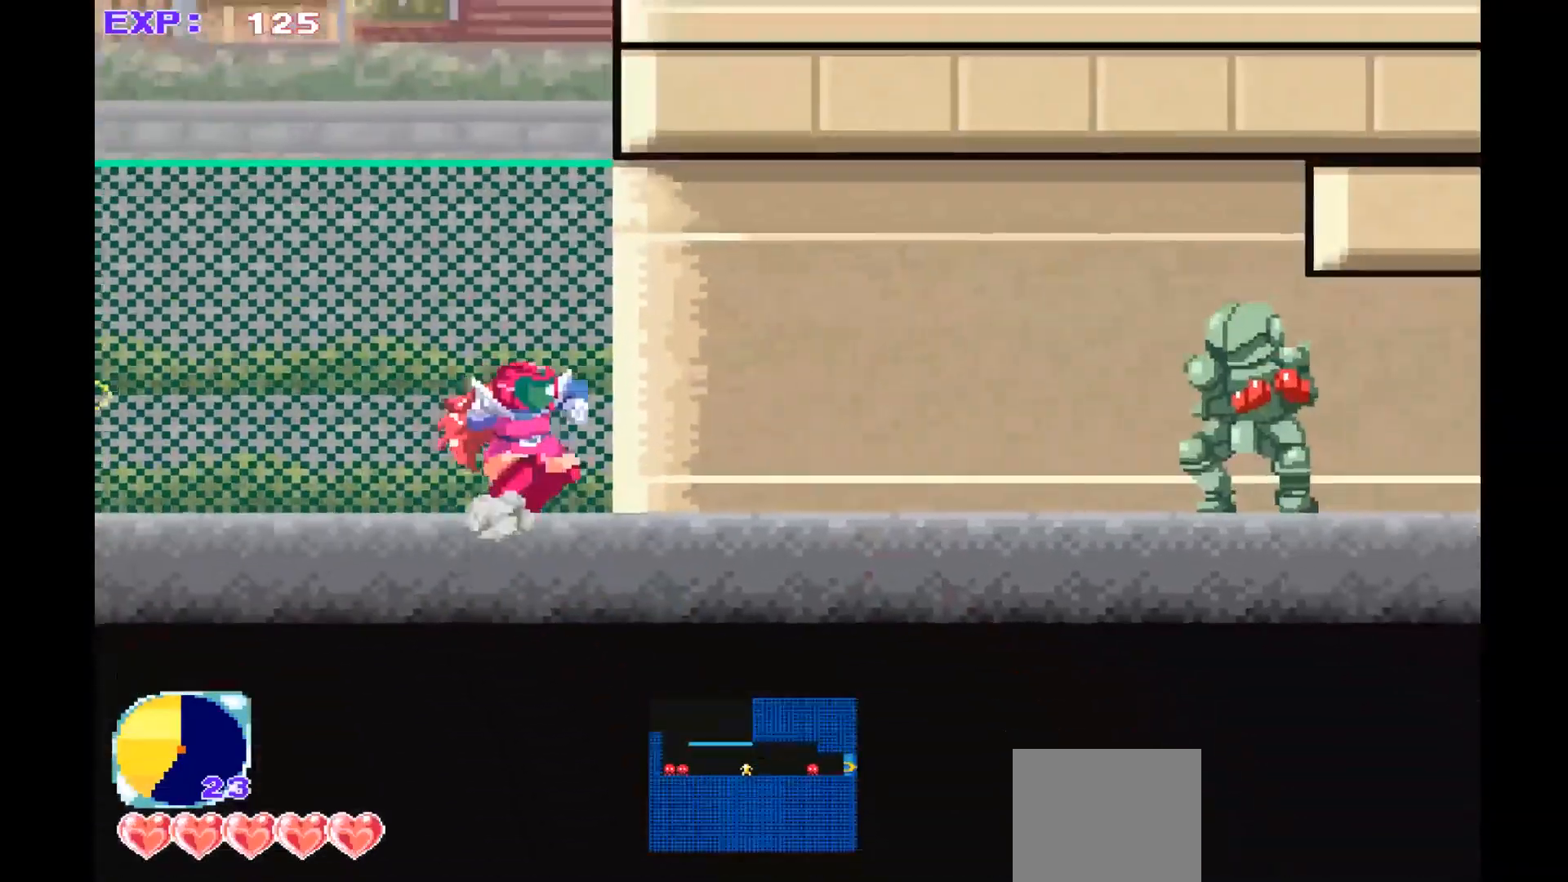
{"buttons": ["SQUARE"], "left_stick": "left", "events": [[267, "SQUARE", "down"], [400, "SQUARE", "up"], [500, "SQUARE", "down"]]}
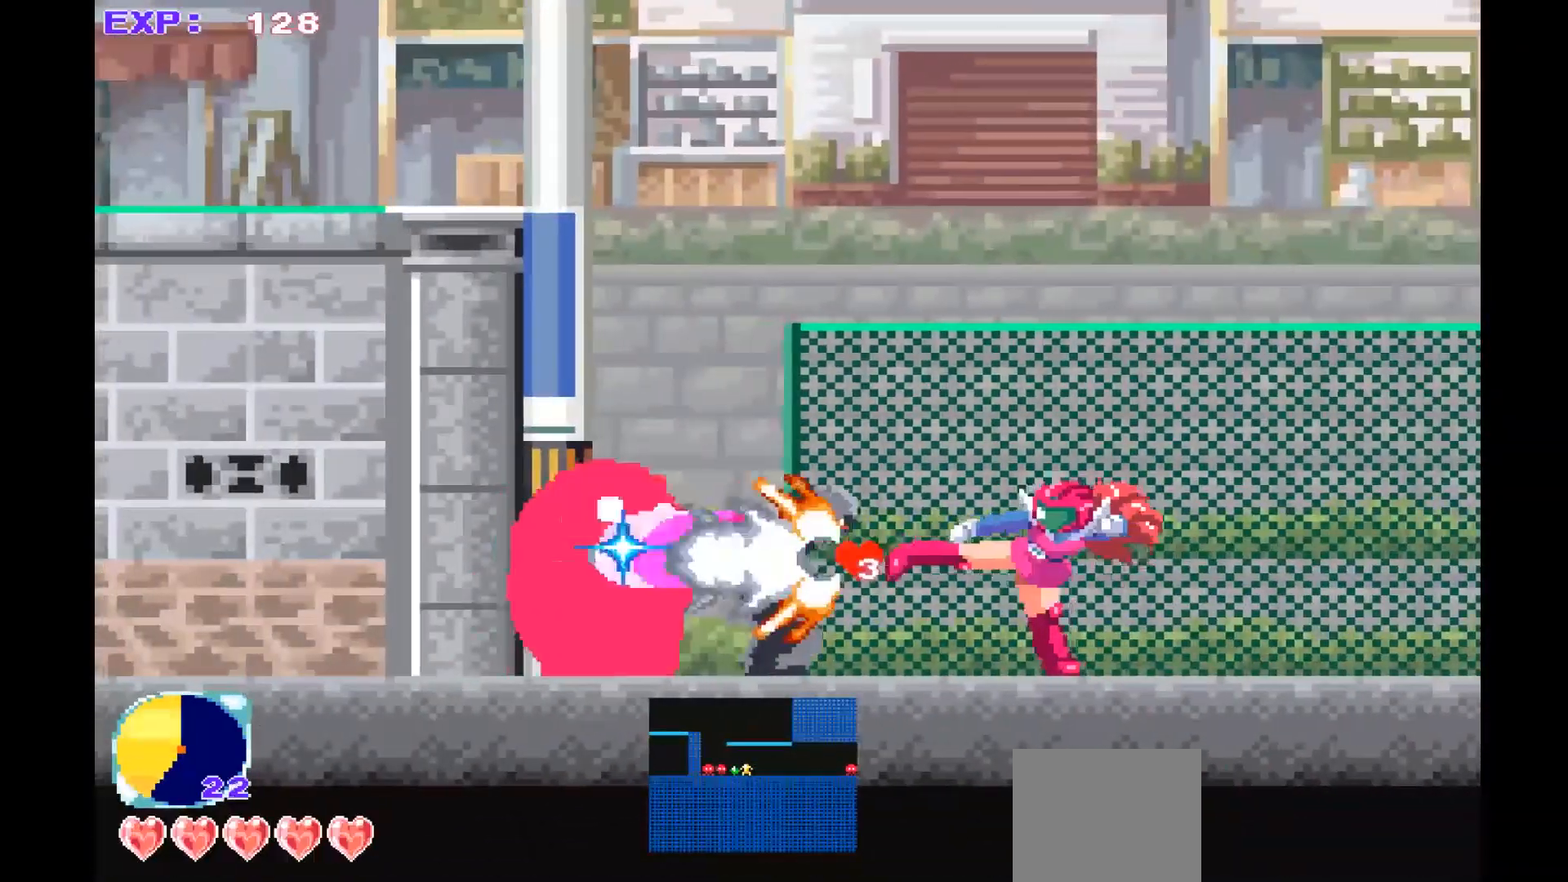
{"buttons": [], "left_stick": "center", "events": [[100, "SQUARE", "up"], [167, "SQUARE", "down"], [267, "SQUARE", "up"], [333, "SQUARE", "down"], [433, "SQUARE", "up"], [433, "left_stick", "center"]]}
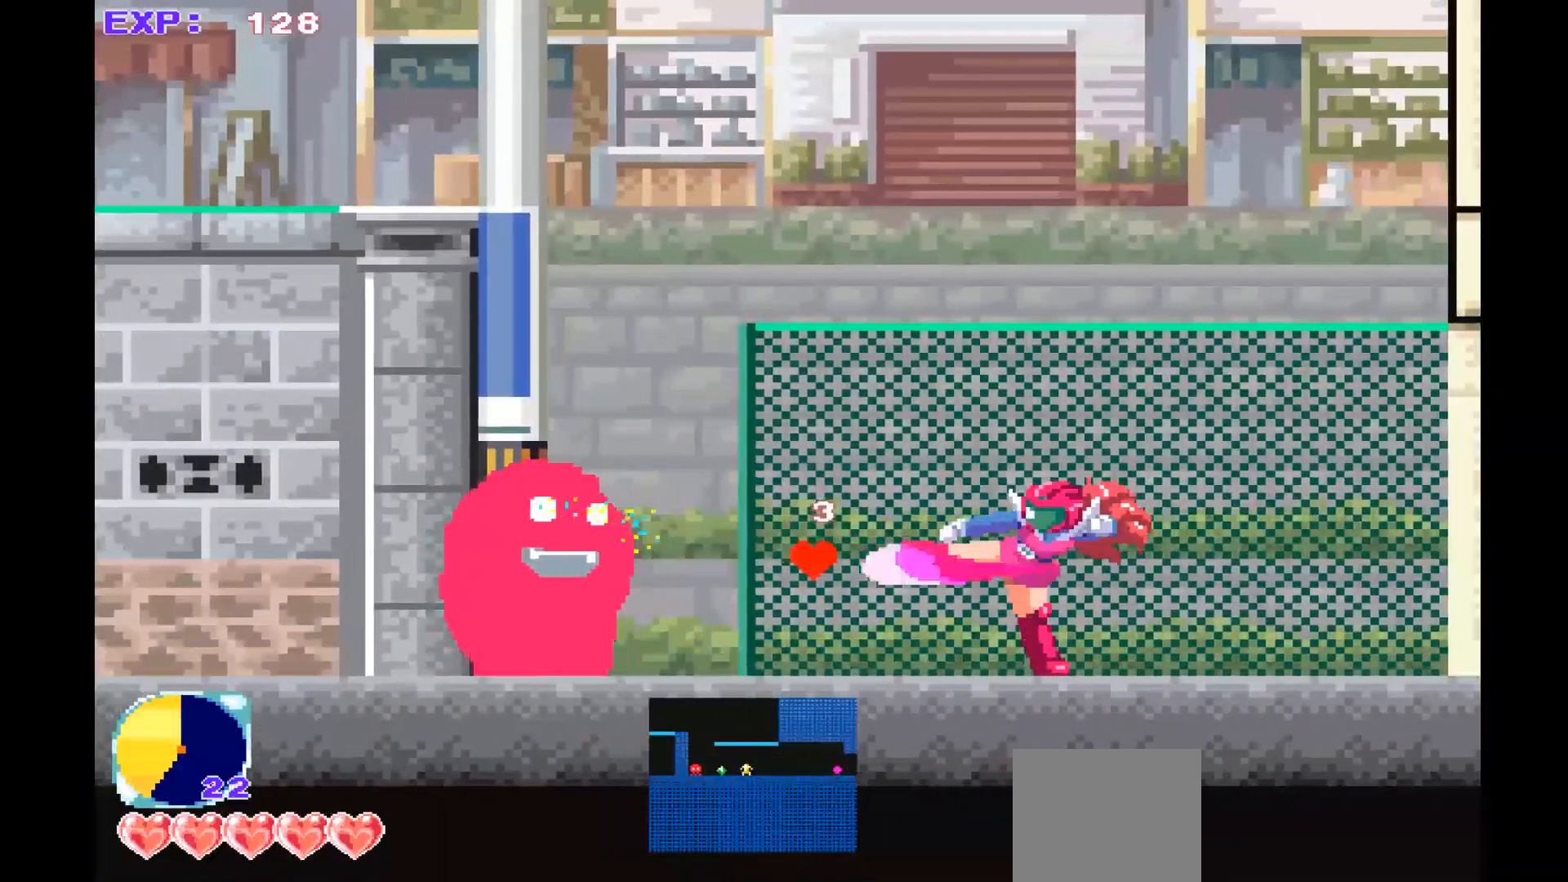
{"buttons": ["SQUARE"], "left_stick": "center", "events": [[33, "SQUARE", "down"], [167, "SQUARE", "up"], [200, "left_stick", "left"], [467, "SQUARE", "down"], [500, "left_stick", "center"]]}
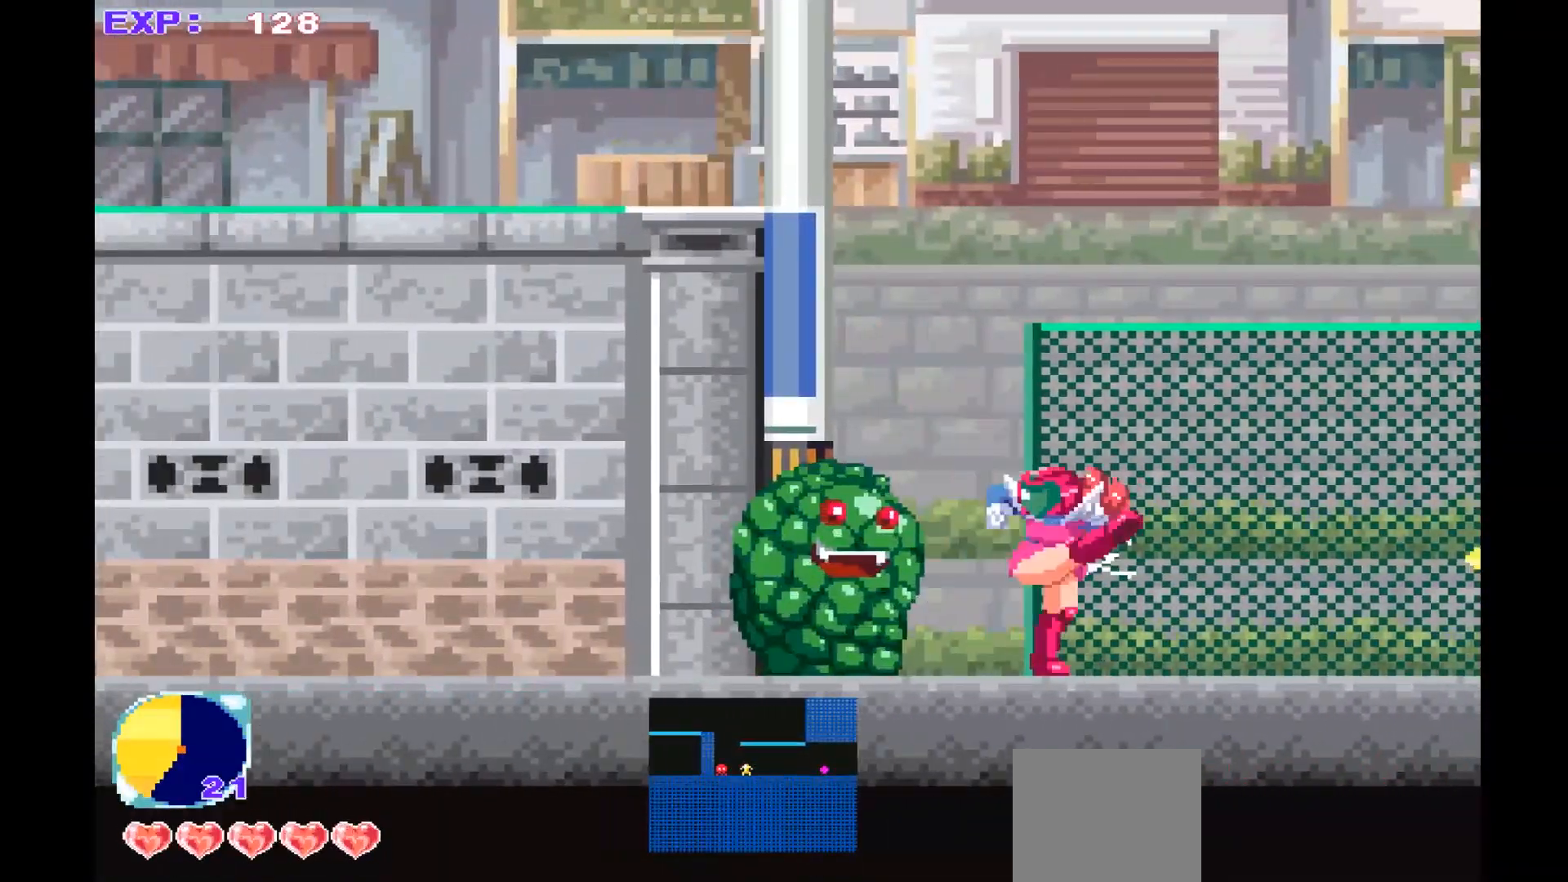
{"buttons": [], "left_stick": "left", "events": [[33, "SQUARE", "up"], [133, "SQUARE", "down"], [233, "SQUARE", "up"], [300, "SQUARE", "down"], [400, "SQUARE", "up"], [500, "left_stick", "left"]]}
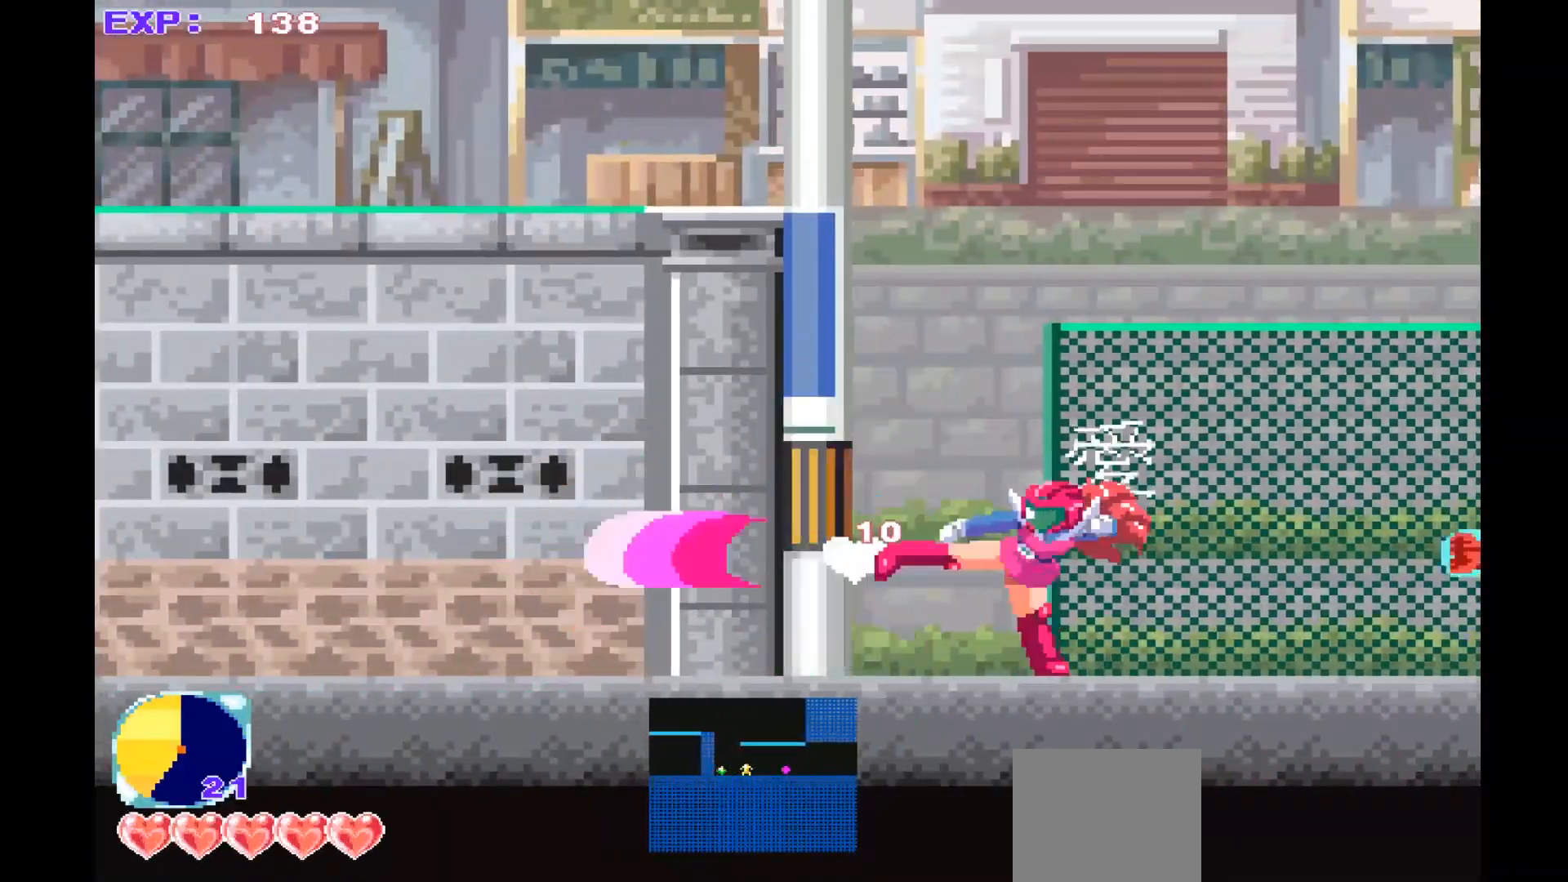
{"buttons": [], "left_stick": "up-left", "events": [[267, "left_stick", "up-right"], [400, "left_stick", "up-left"]]}
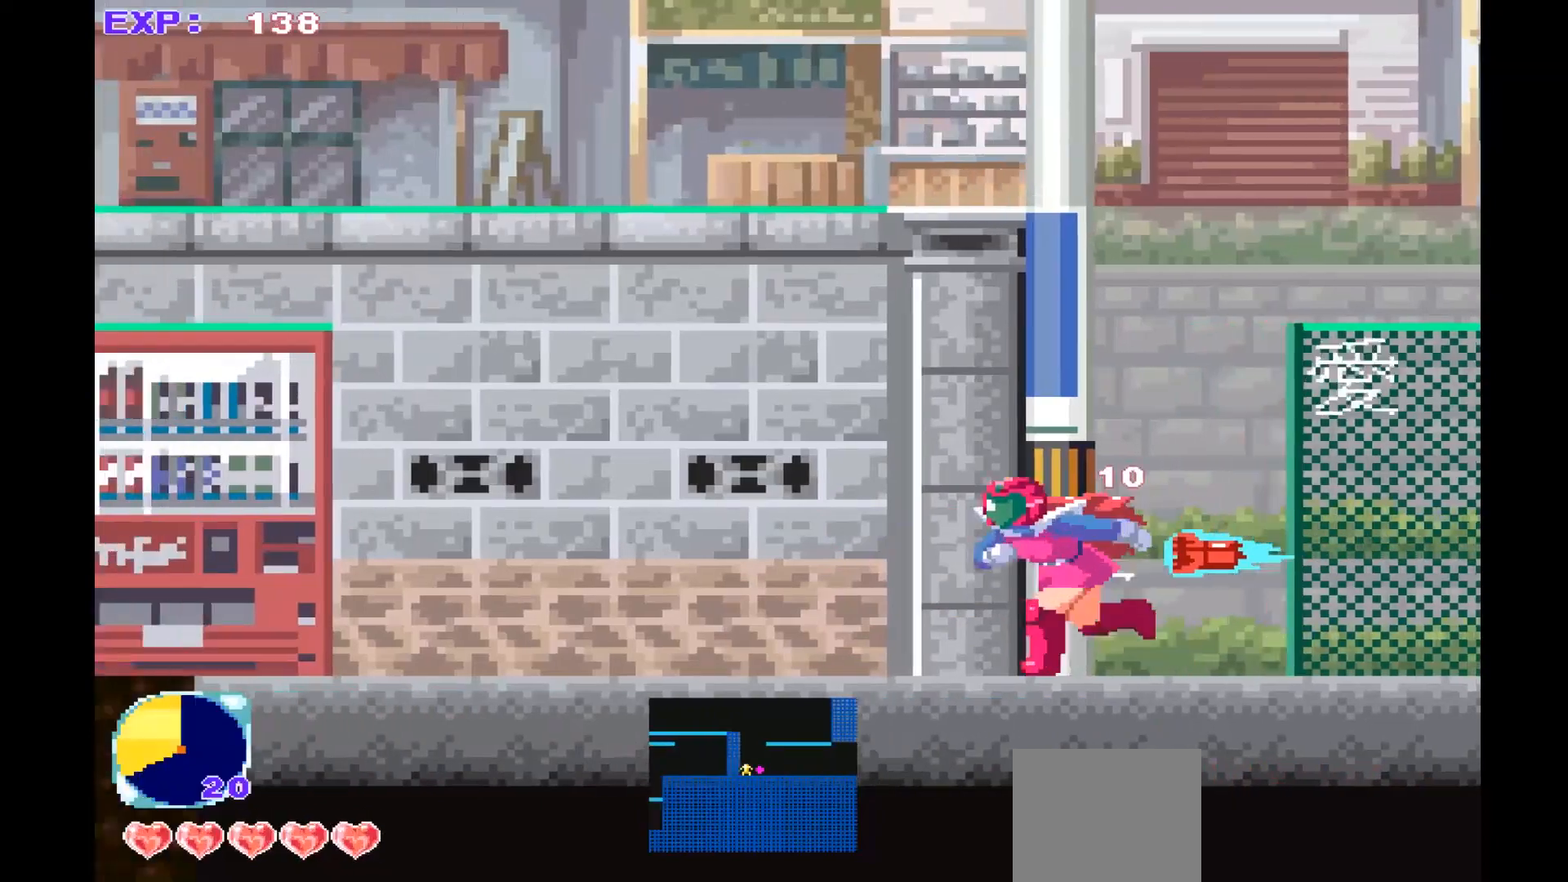
{"buttons": [], "left_stick": "right", "events": [[67, "CROSS", "down"], [200, "CROSS", "up"], [300, "left_stick", "right"]]}
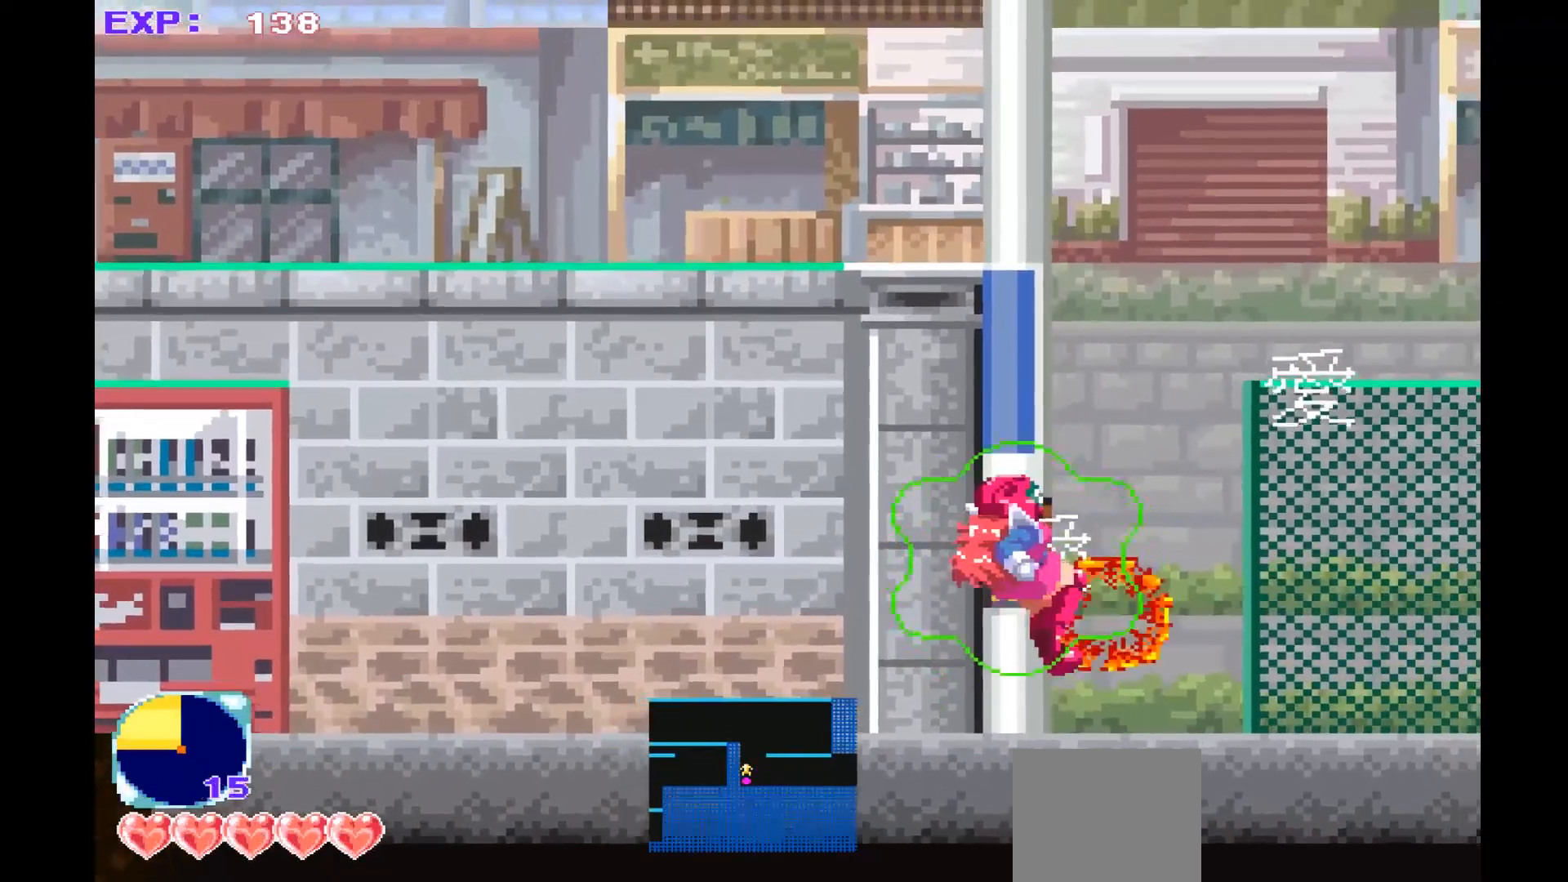
{"buttons": [], "left_stick": "right", "events": []}
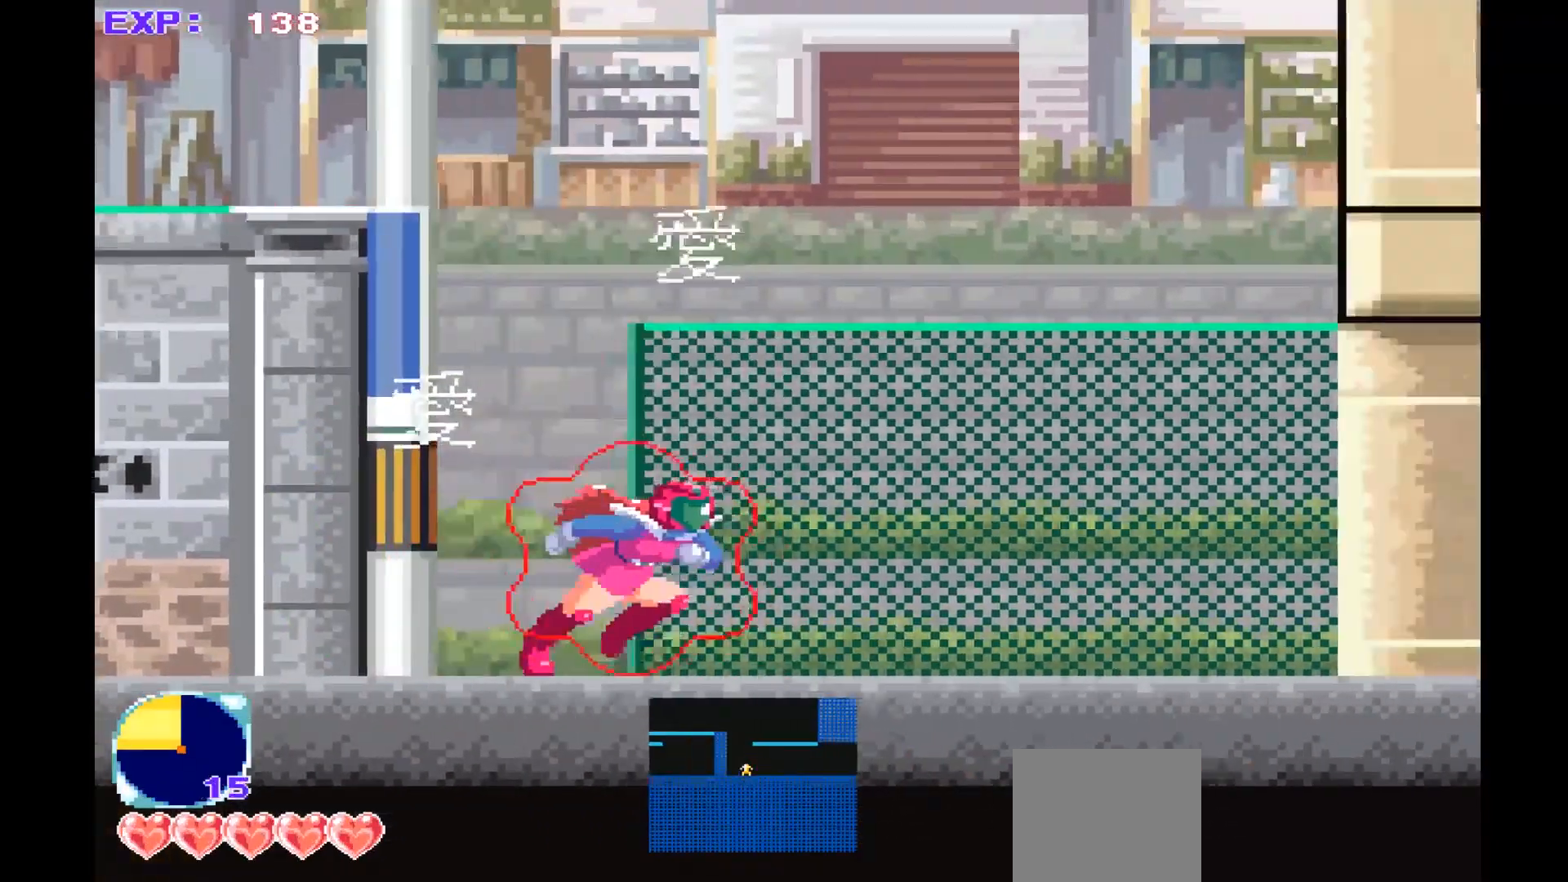
{"buttons": ["SQUARE"], "left_stick": "right", "events": [[467, "SQUARE", "down"]]}
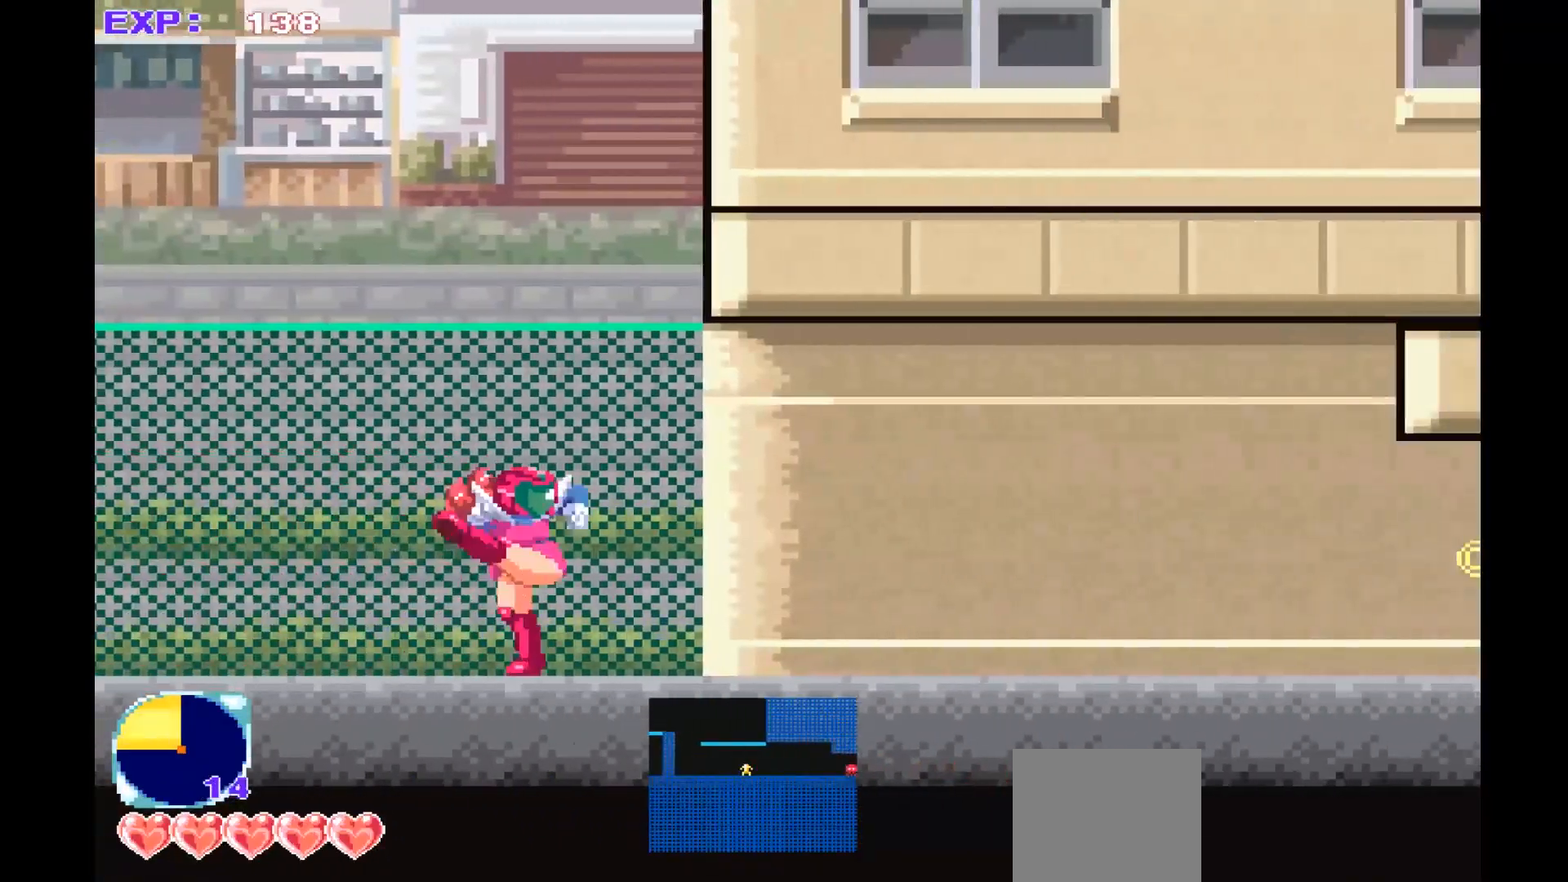
{"buttons": [], "left_stick": "right", "events": [[67, "SQUARE", "up"]]}
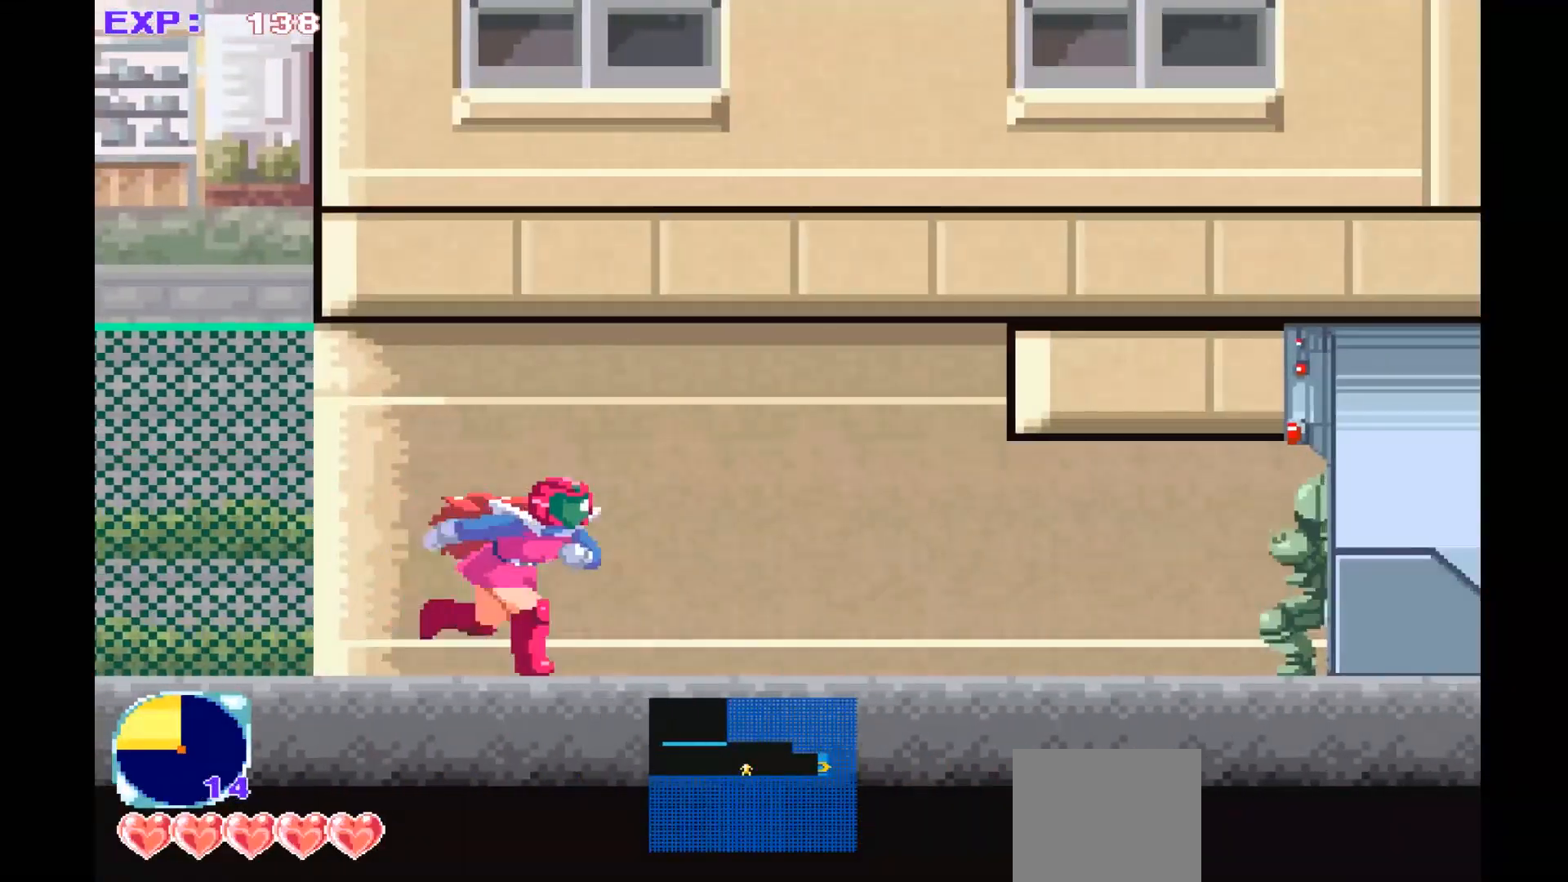
{"buttons": ["SQUARE"], "left_stick": "right", "events": [[467, "SQUARE", "down"]]}
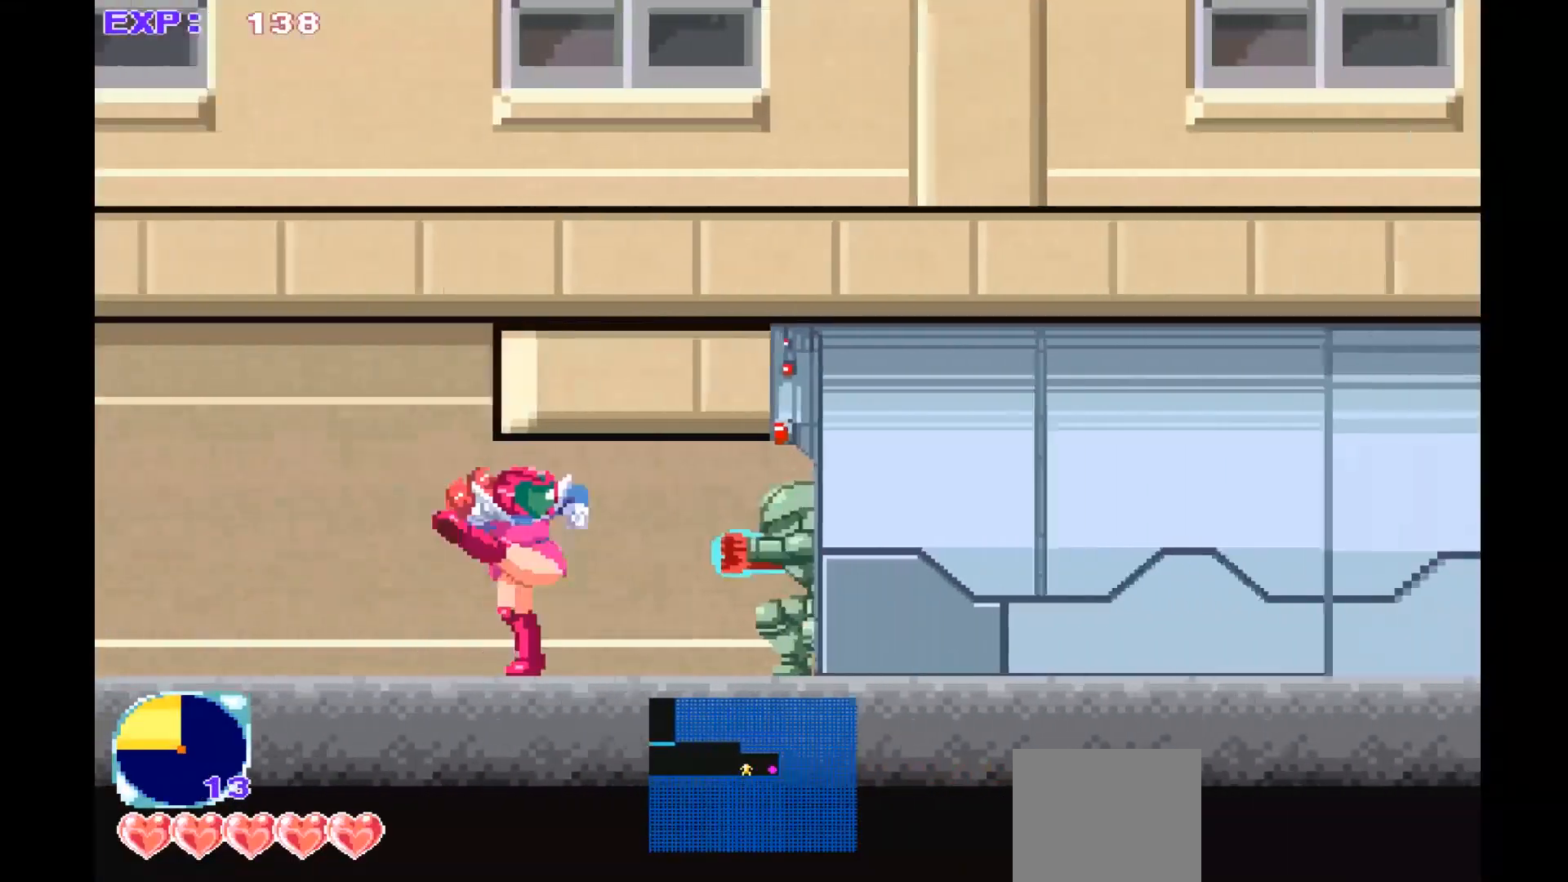
{"buttons": ["SQUARE"], "left_stick": "right", "events": [[100, "SQUARE", "up"], [167, "SQUARE", "down"], [267, "SQUARE", "up"], [500, "SQUARE", "down"]]}
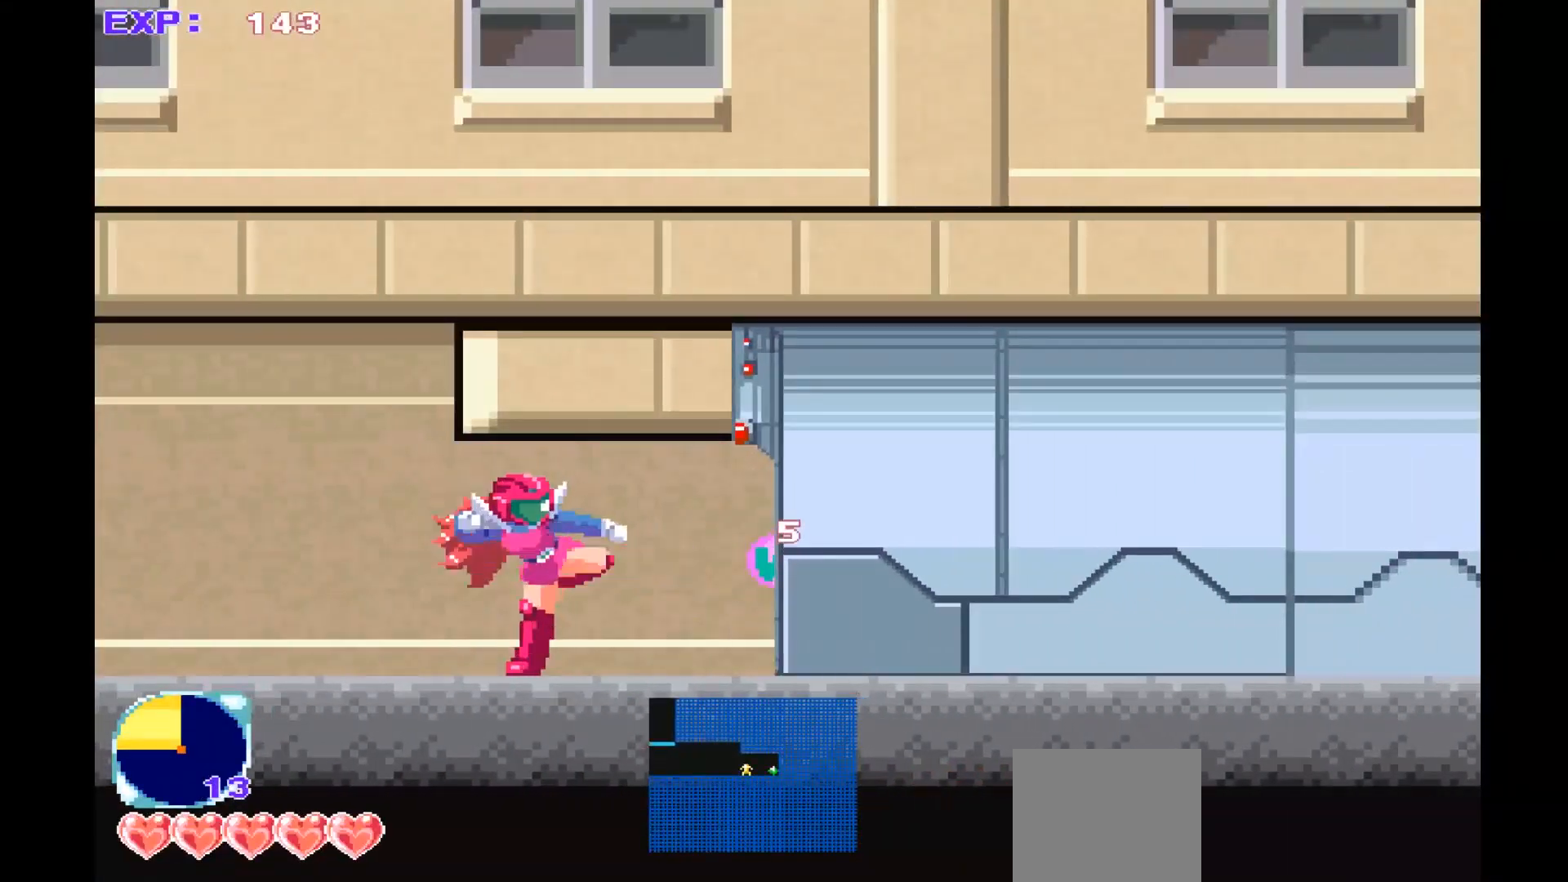
{"buttons": [], "left_stick": "right", "events": [[100, "SQUARE", "up"]]}
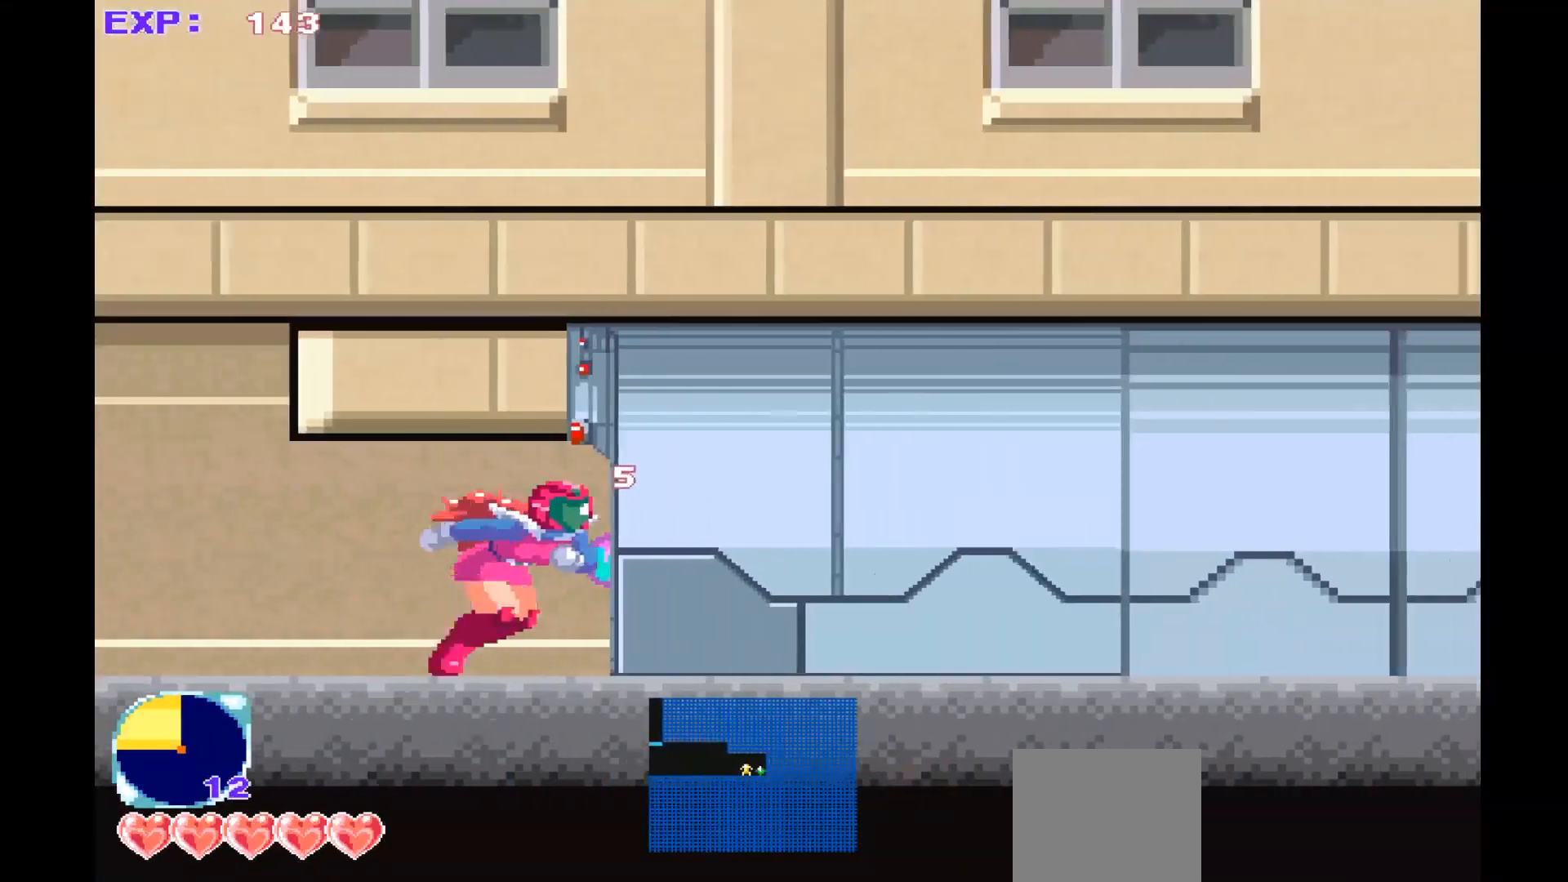
{"buttons": [], "left_stick": "center", "events": [[300, "left_stick", "center"]]}
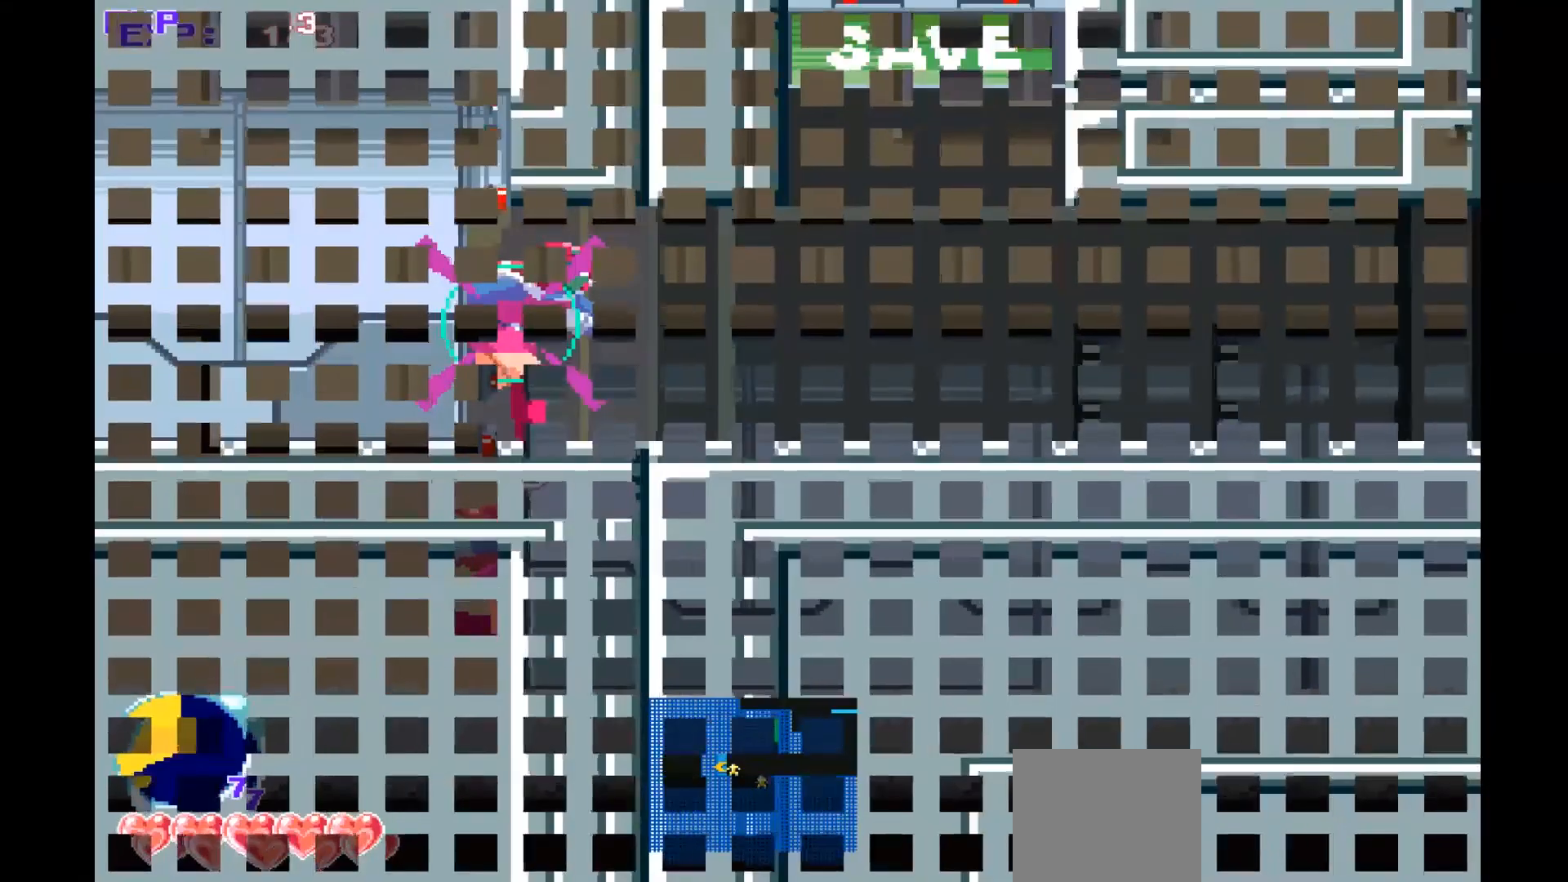
{"buttons": [], "left_stick": "center", "events": []}
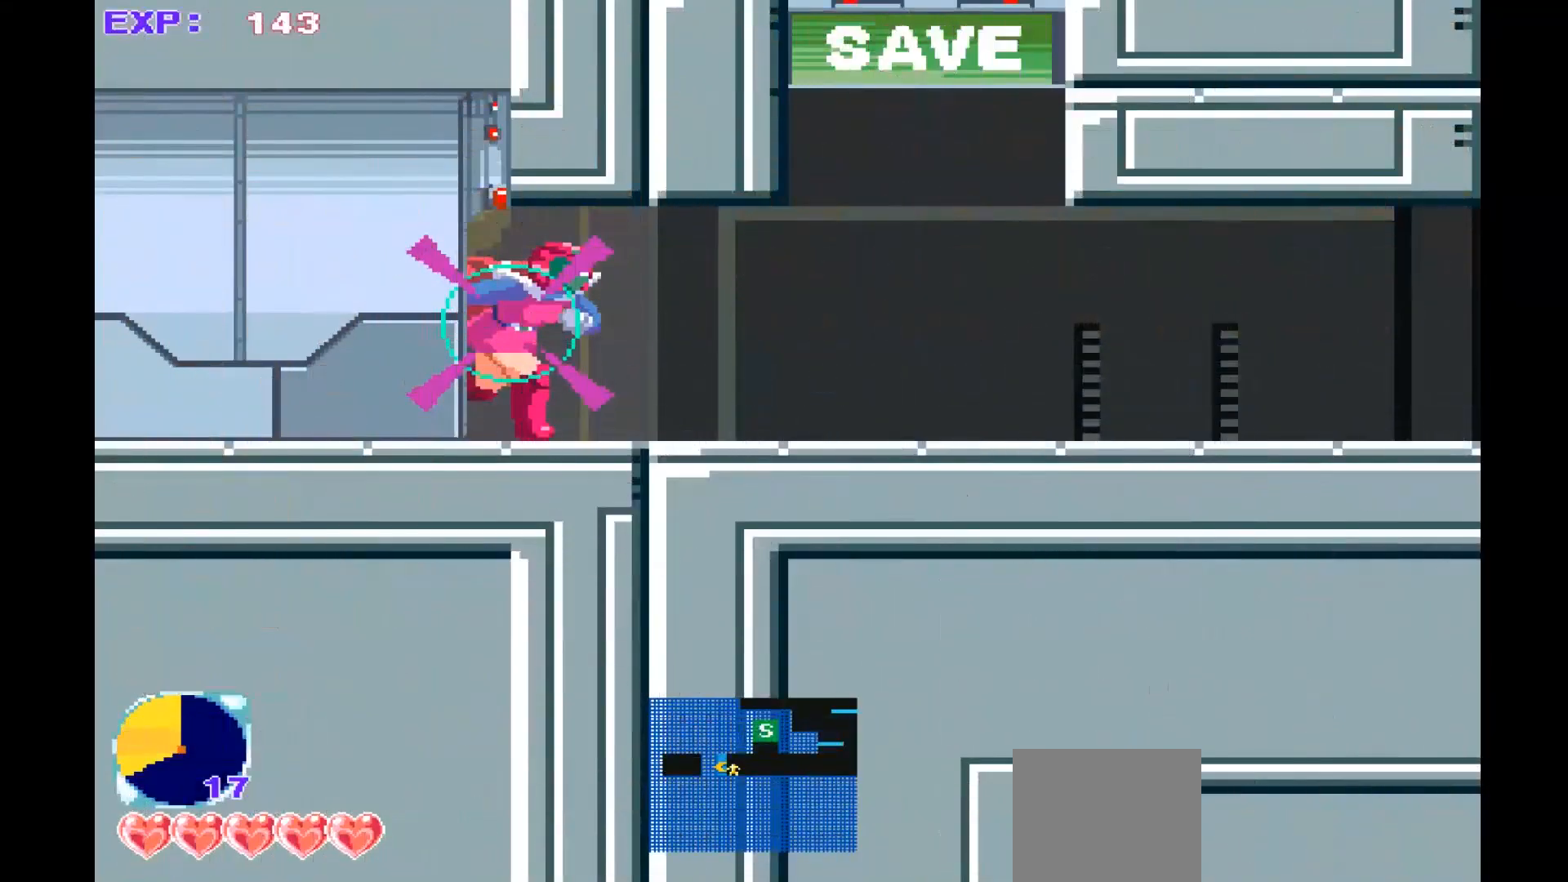
{"buttons": [], "left_stick": "center", "events": []}
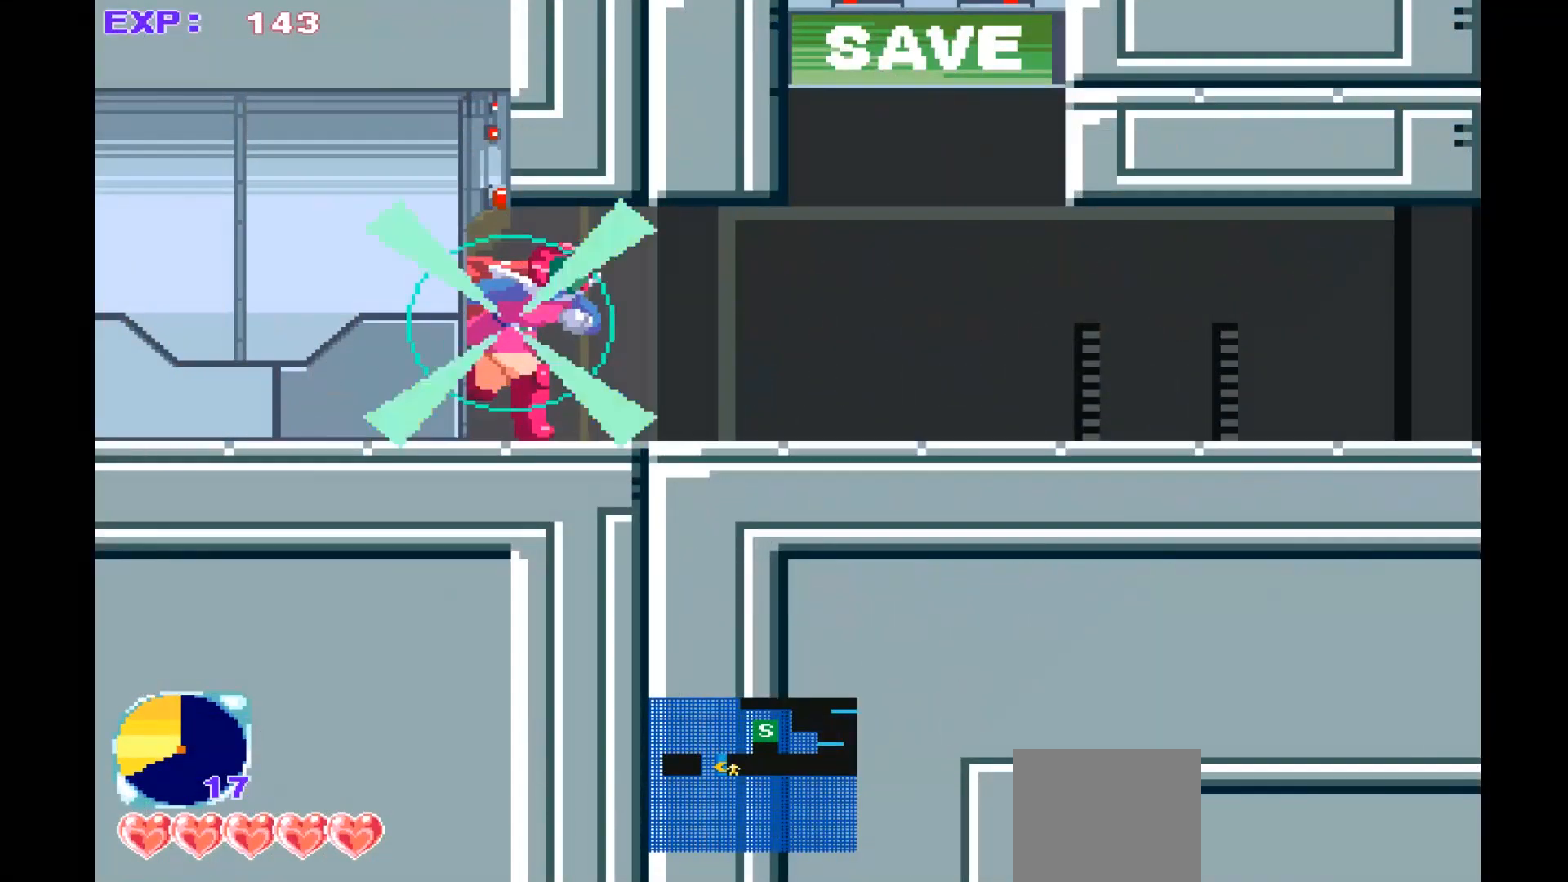
{"buttons": [], "left_stick": "center", "events": []}
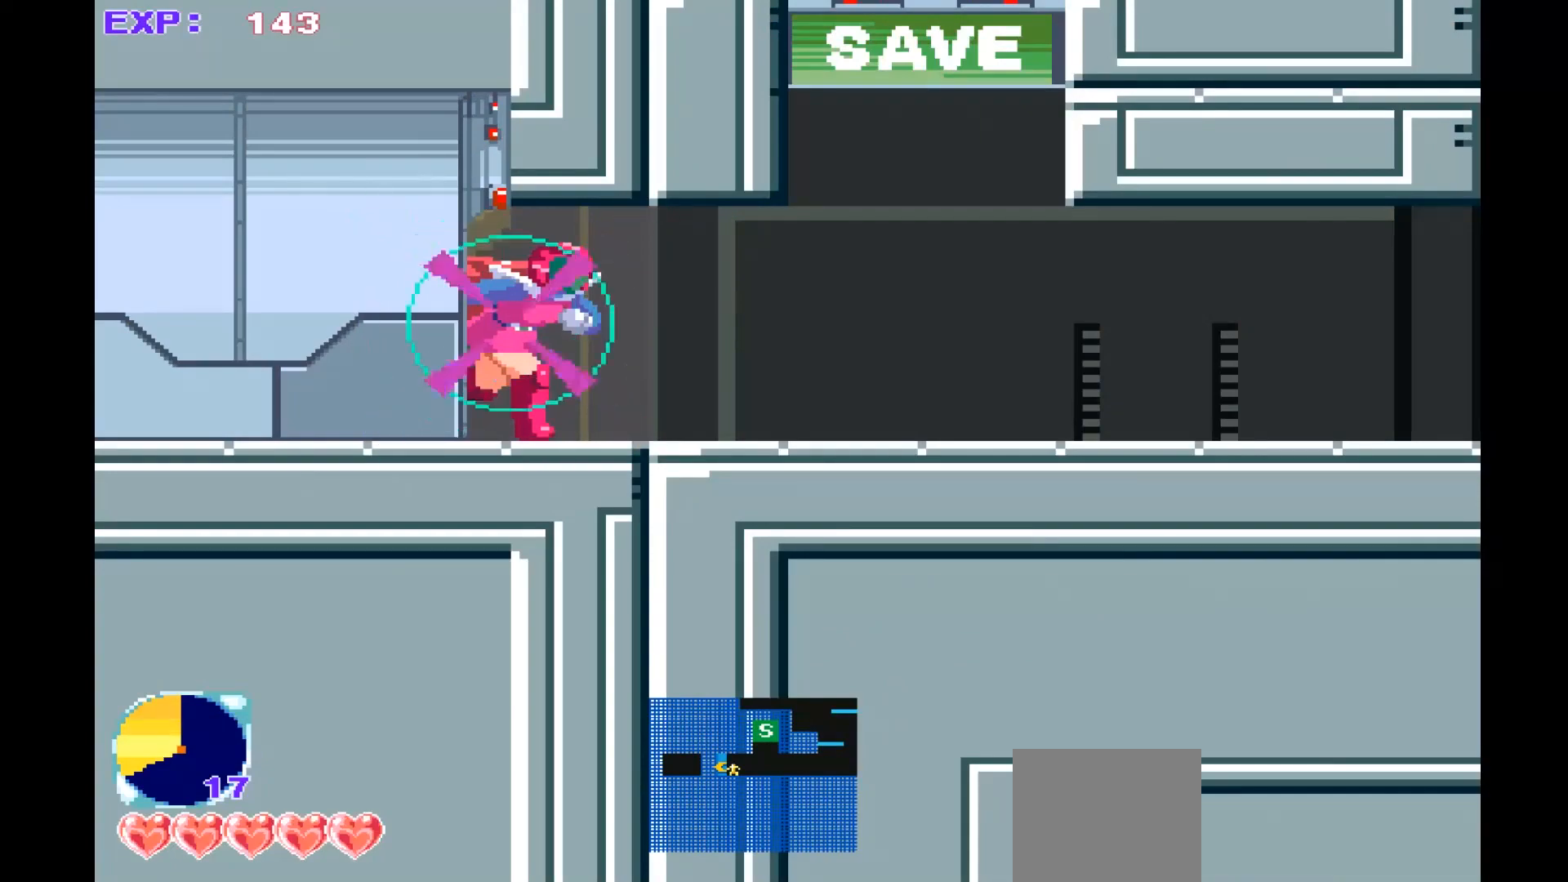
{"buttons": [], "left_stick": "center", "events": []}